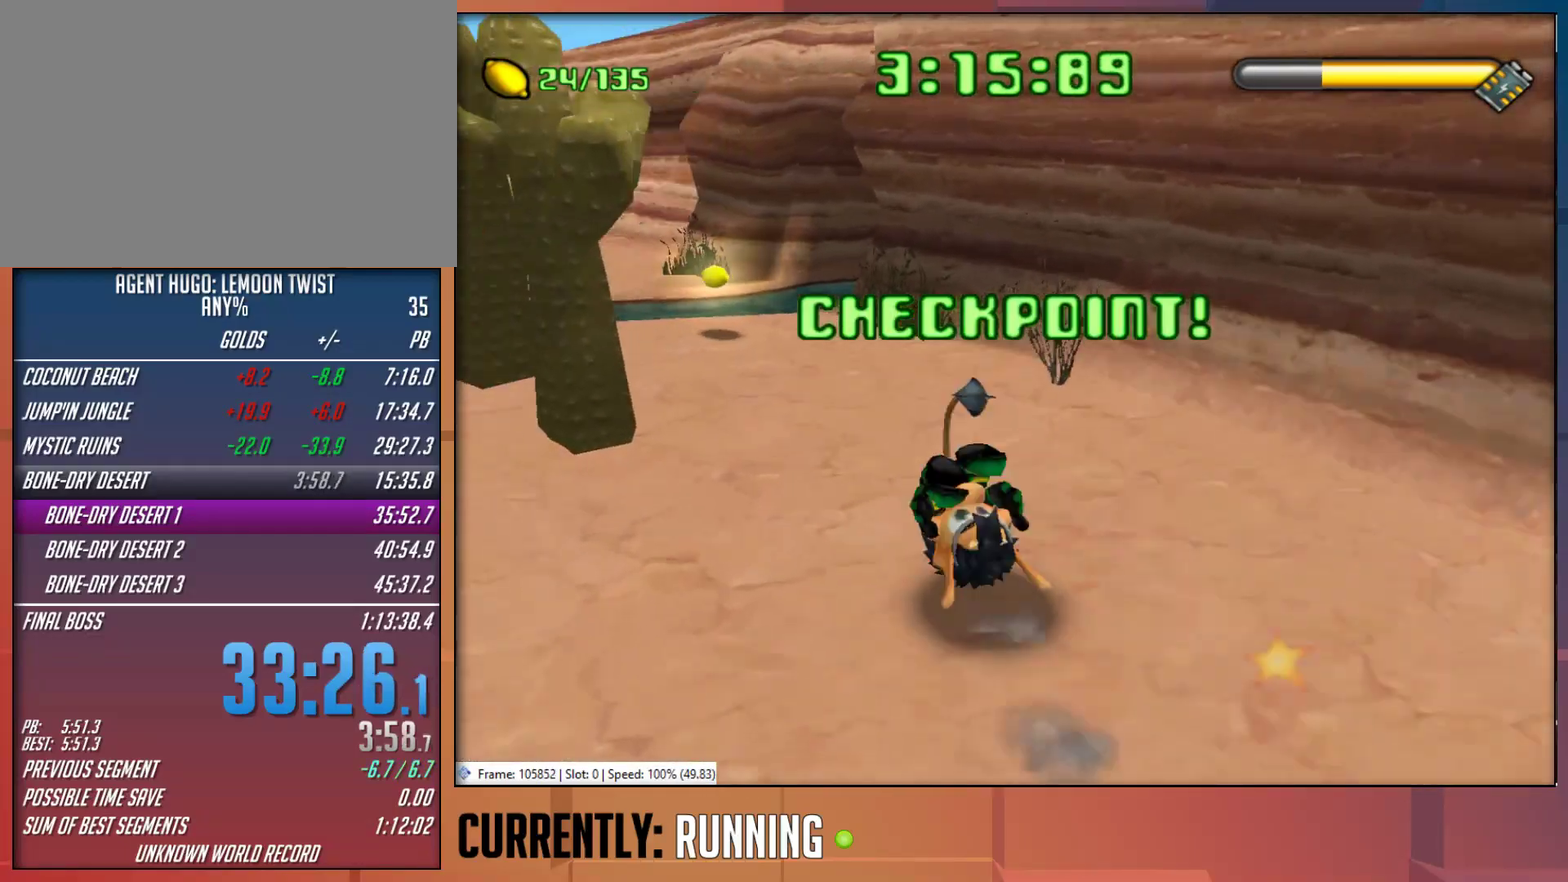
Gameplay with a controller (PlayStation layout); each line is a JSON object with the inputs held at the frame after it. "events" lists button and stick changes between this image and that frame as [ms after this image, input, new state], when the widget could be followed in between.
{"buttons": [], "left_stick": "up-left", "right_stick": "center", "events": [[267, "left_stick", "up-left"]]}
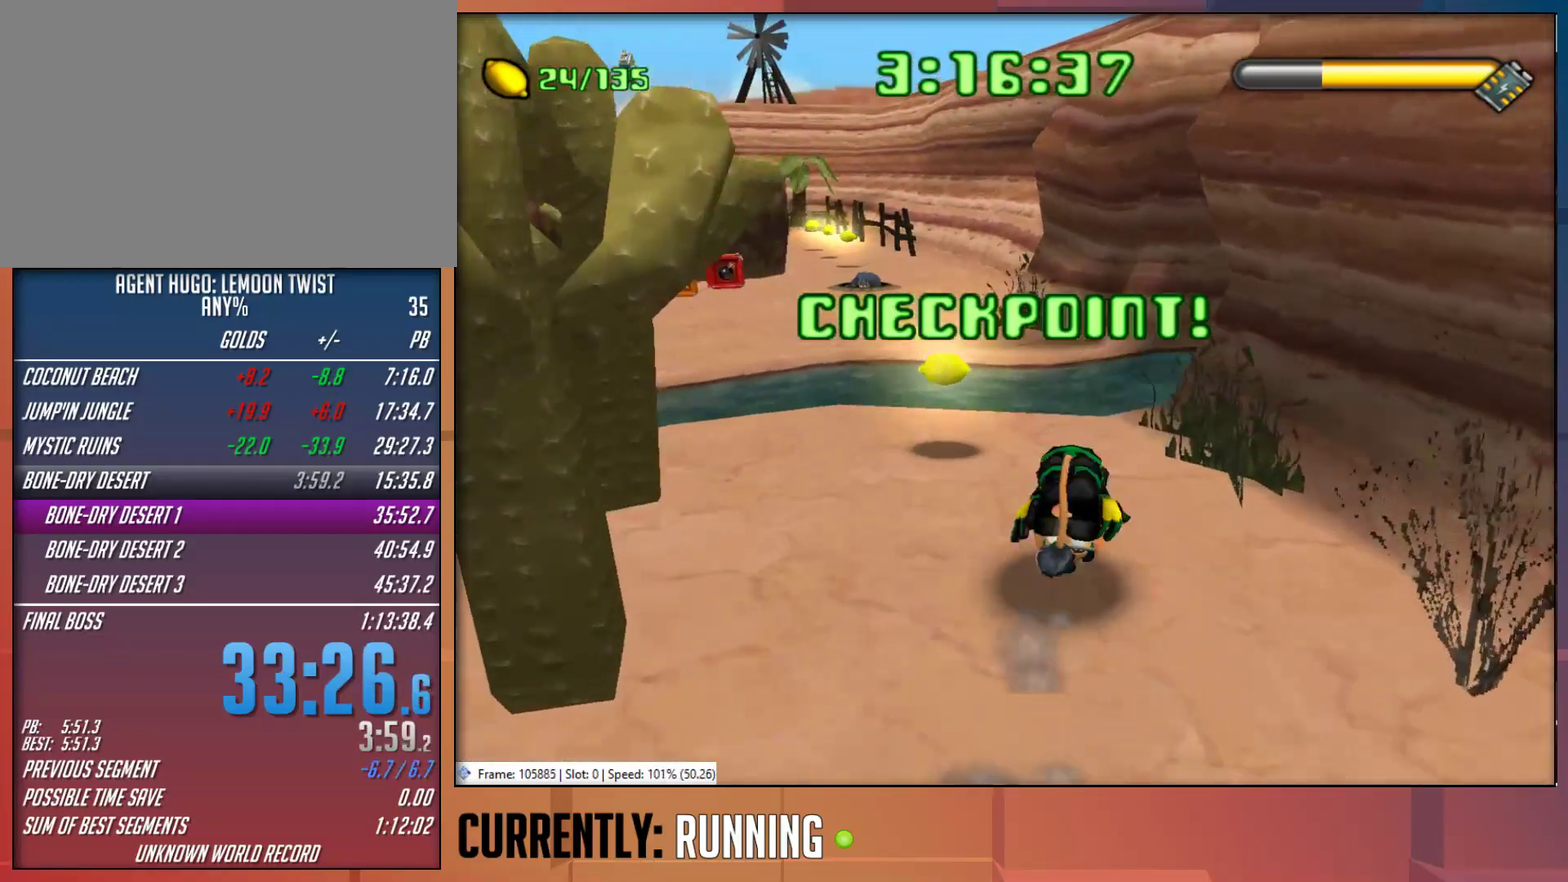
{"buttons": [], "left_stick": "up-left", "right_stick": "center", "events": []}
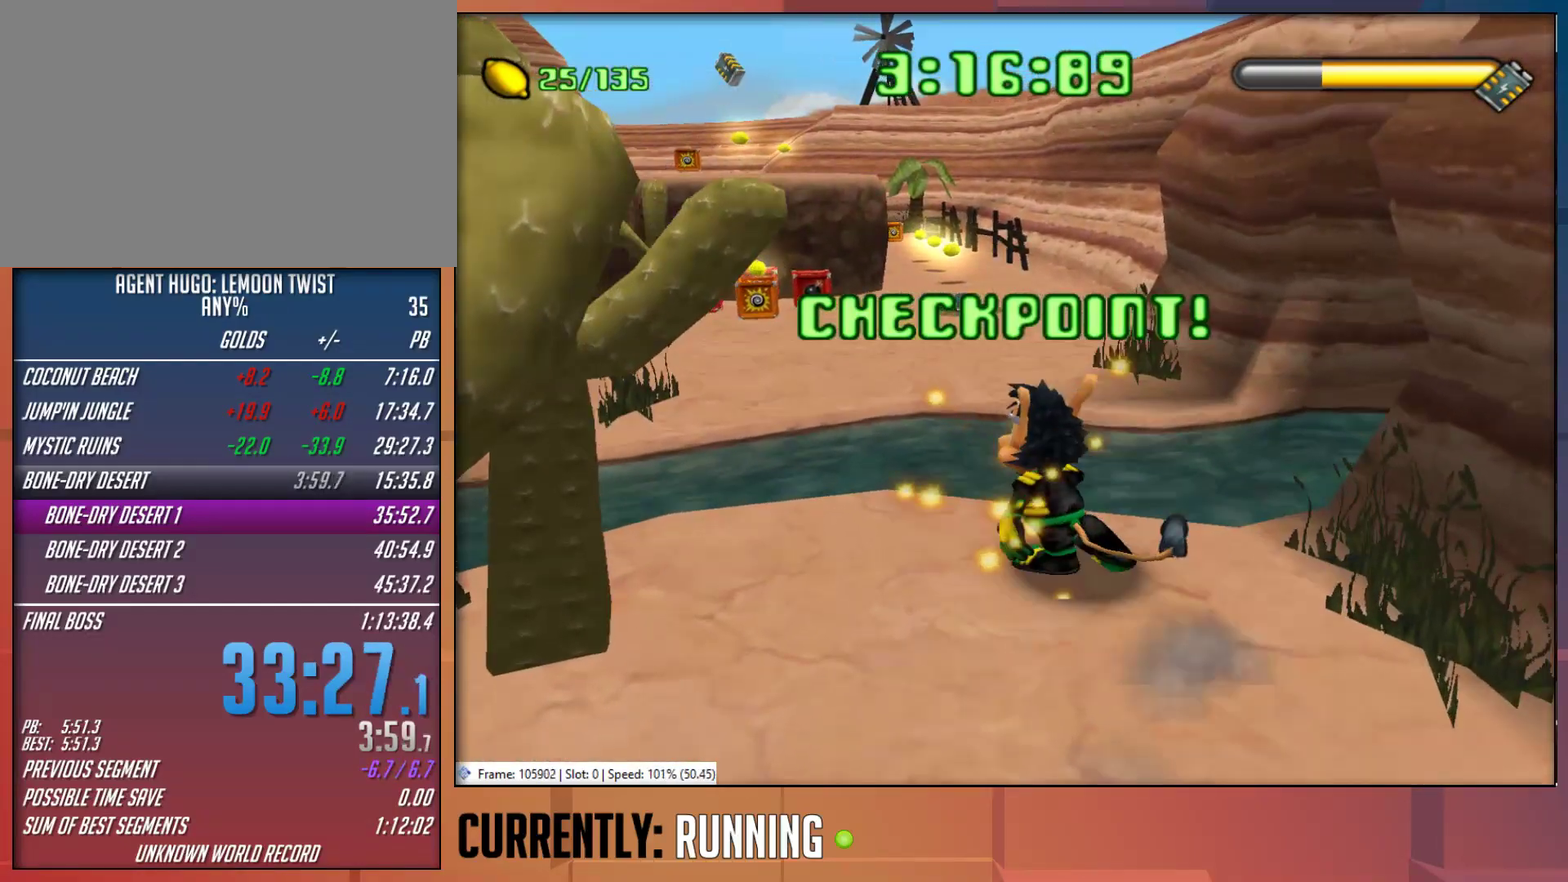
{"buttons": [], "left_stick": "up-left", "right_stick": "center", "events": [[17, "left_stick", "up"], [150, "CROSS", "down"], [350, "left_stick", "up-left"], [383, "CROSS", "up"]]}
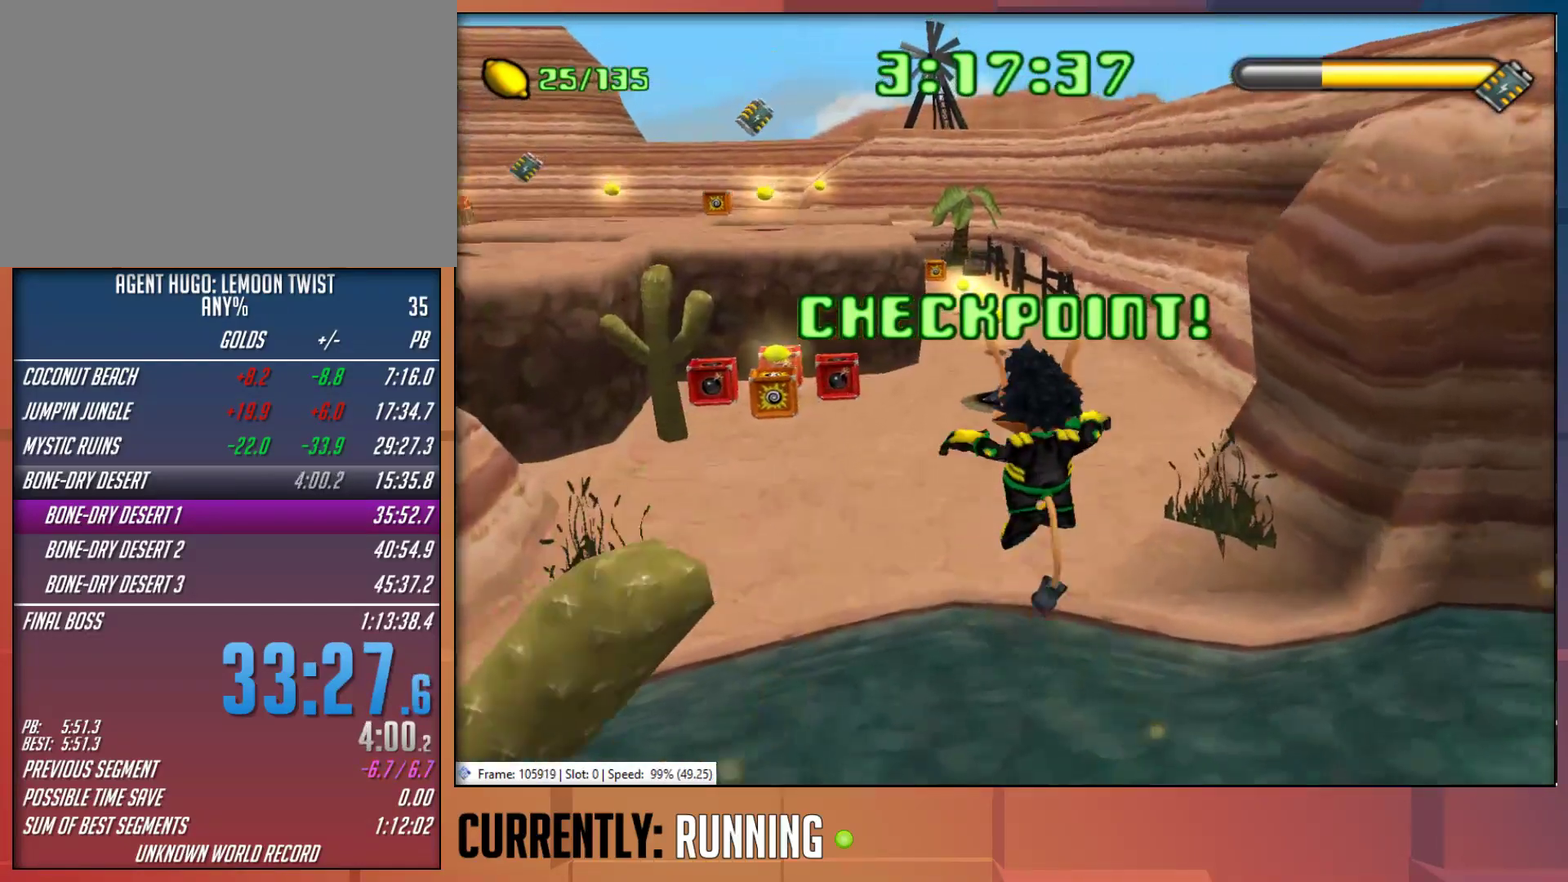
{"buttons": [], "left_stick": "up", "right_stick": "center", "events": [[417, "left_stick", "up"]]}
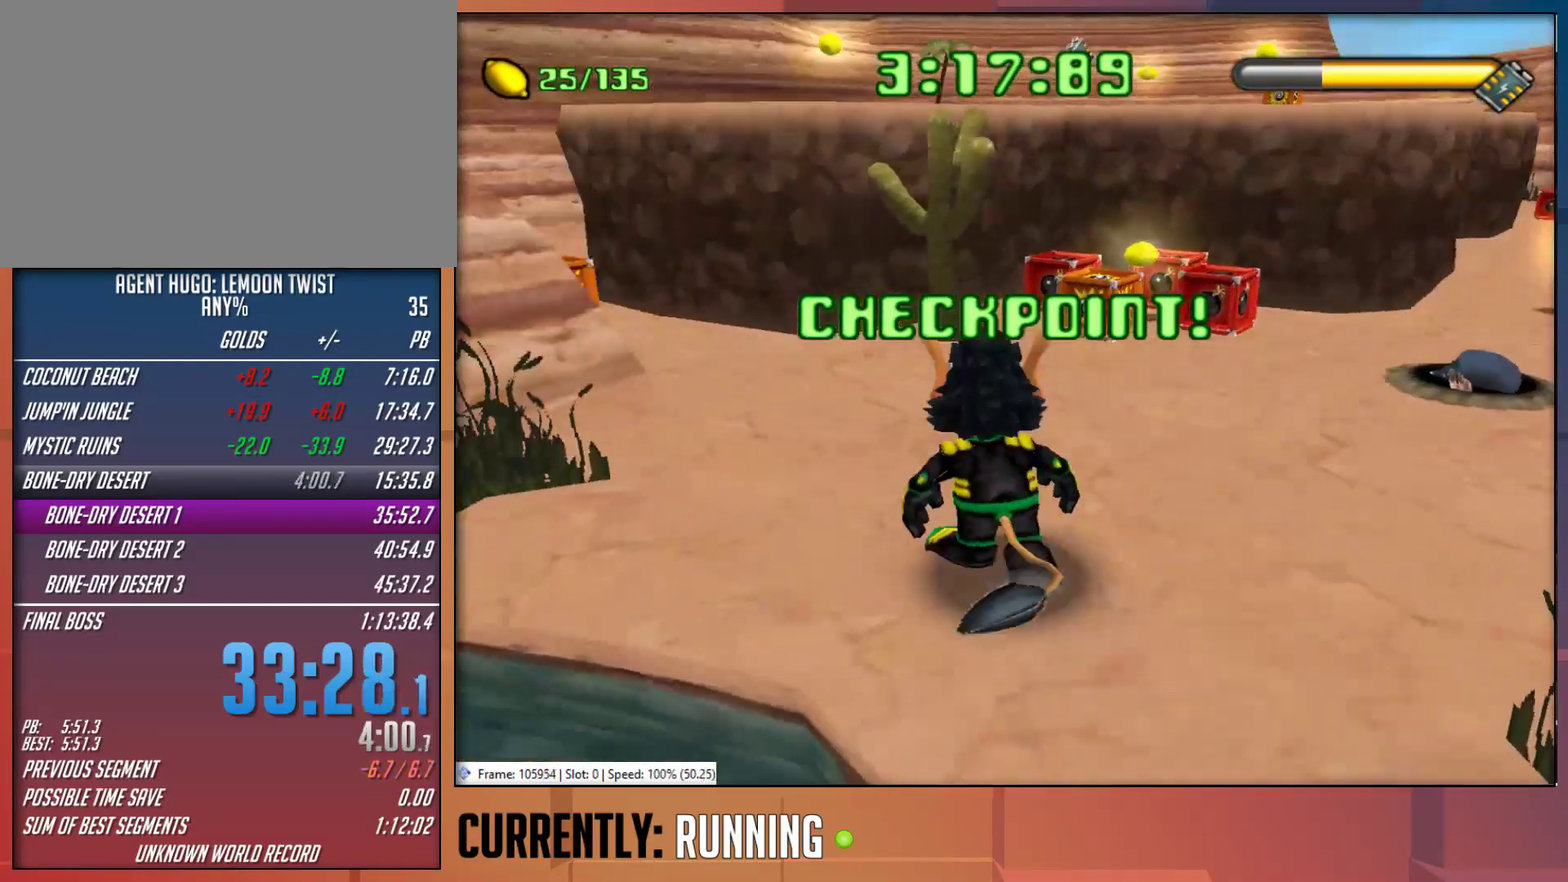
{"buttons": [], "left_stick": "up-right", "right_stick": "center", "events": [[183, "left_stick", "up-right"]]}
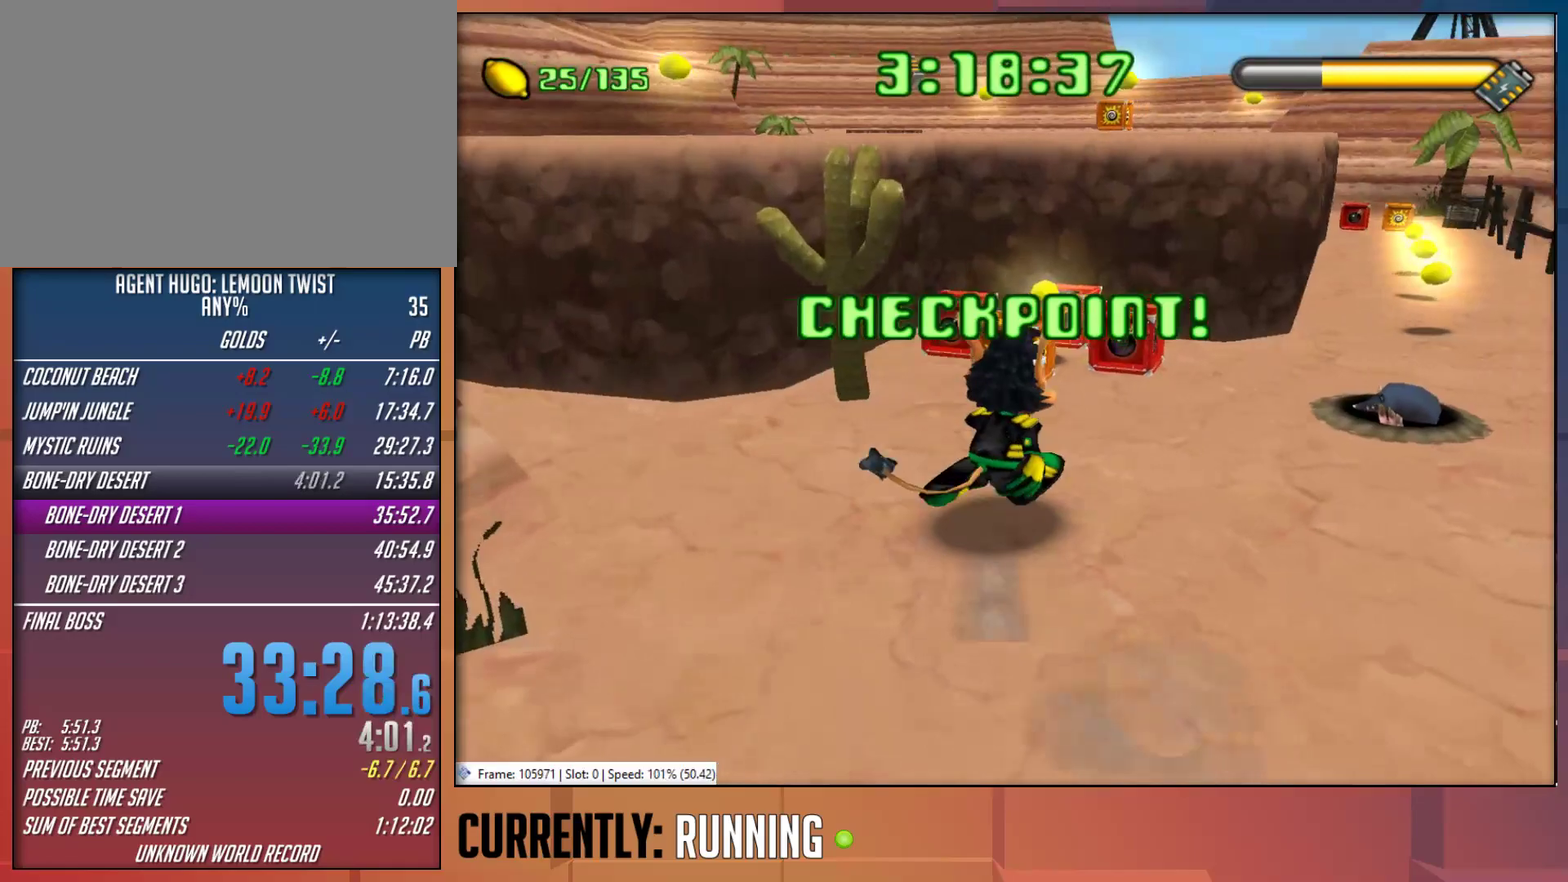
{"buttons": [], "left_stick": "up", "right_stick": "center", "events": [[17, "left_stick", "up"], [183, "CROSS", "down"], [500, "CROSS", "up"]]}
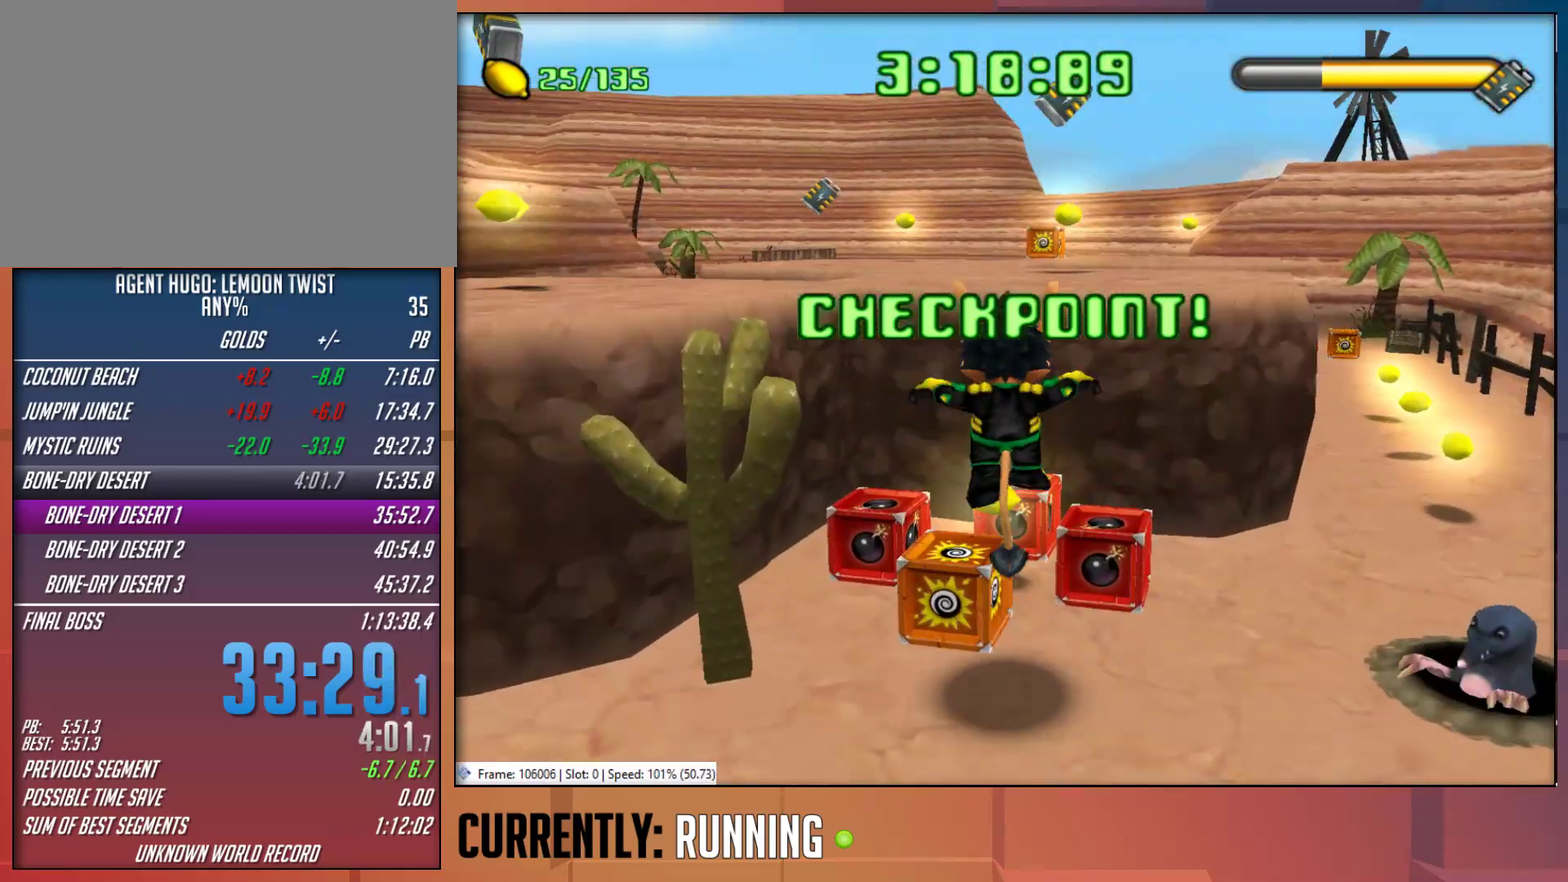
{"buttons": ["CROSS"], "left_stick": "center", "right_stick": "center", "events": [[333, "left_stick", "center"], [367, "CROSS", "down"]]}
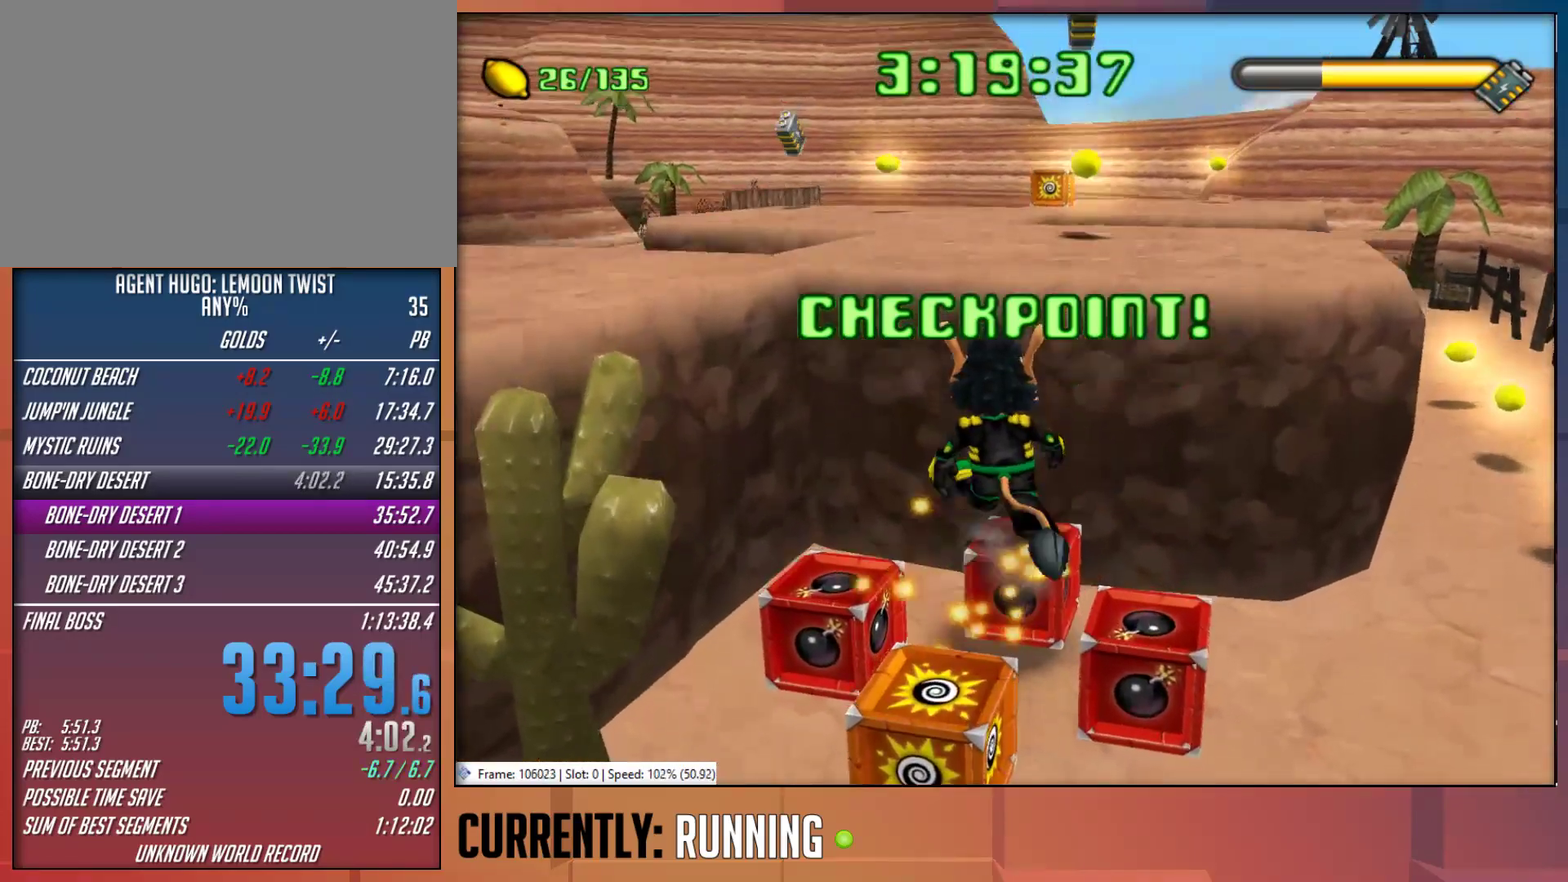
{"buttons": [], "left_stick": "up", "right_stick": "center", "events": [[33, "left_stick", "up"], [133, "CROSS", "up"], [267, "CROSS", "down"], [467, "CROSS", "up"]]}
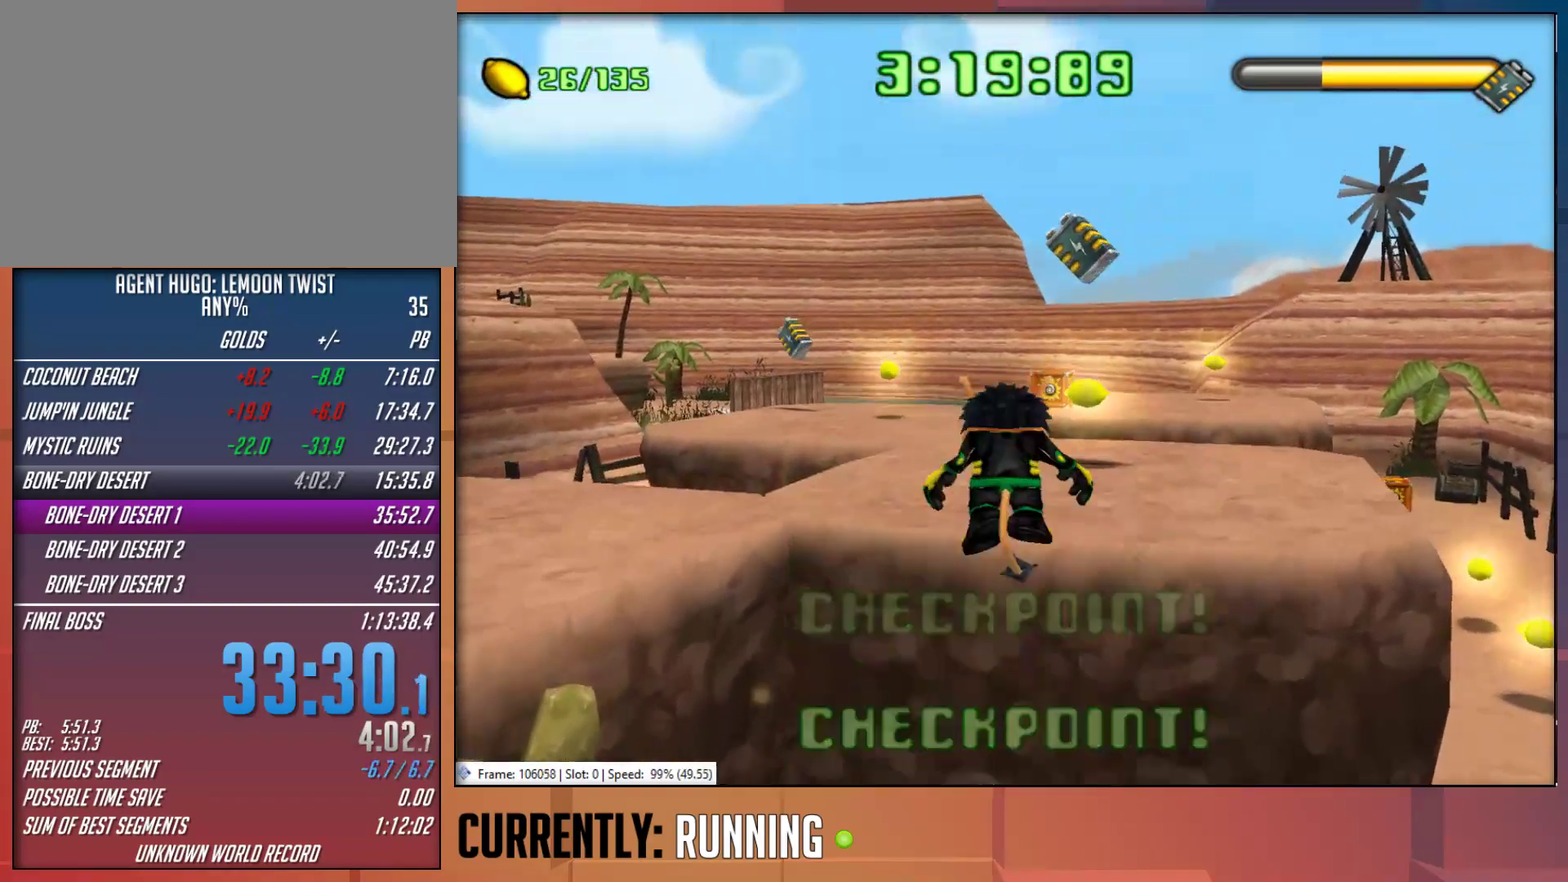
{"buttons": [], "left_stick": "up", "right_stick": "center", "events": []}
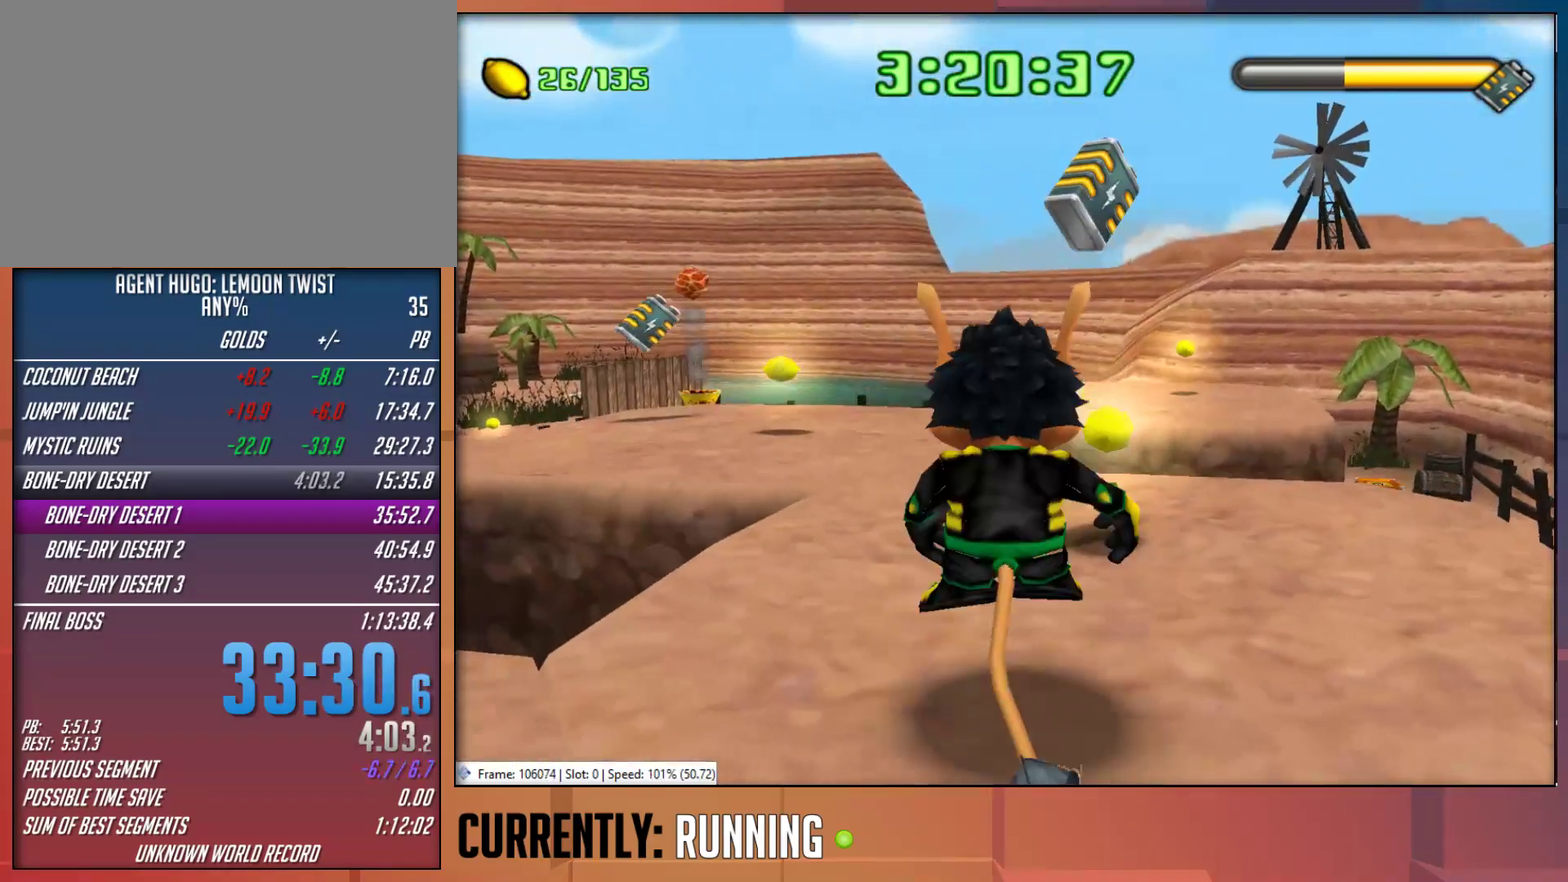
{"buttons": [], "left_stick": "up-right", "right_stick": "center", "events": [[167, "left_stick", "up-right"]]}
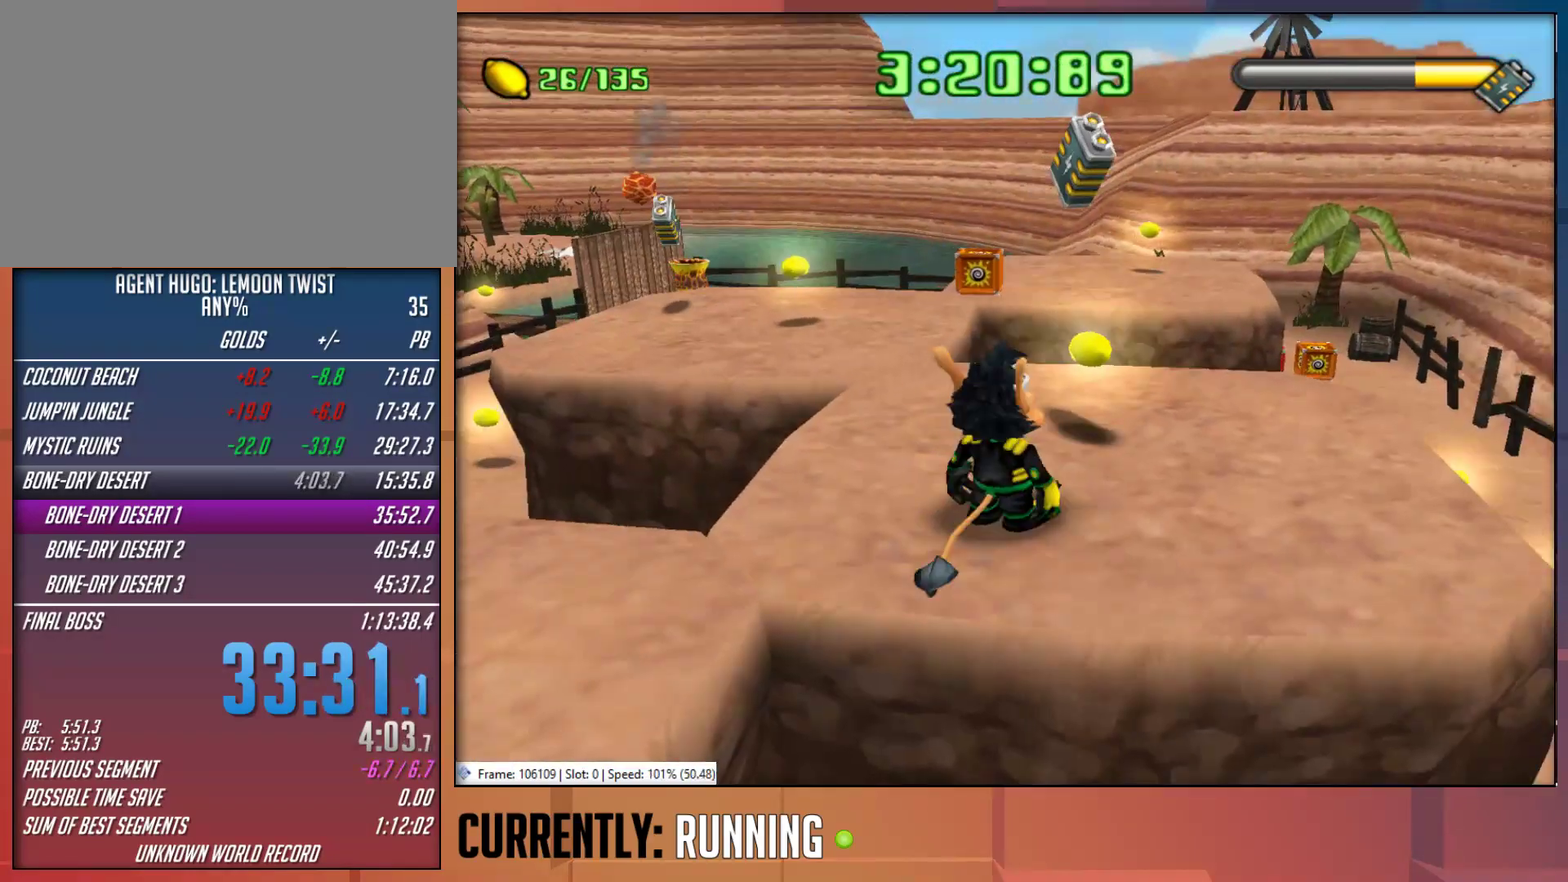
{"buttons": ["R1"], "left_stick": "center", "right_stick": "center", "events": [[283, "left_stick", "up-left"], [383, "left_stick", "left"], [450, "left_stick", "center"], [483, "R1", "down"]]}
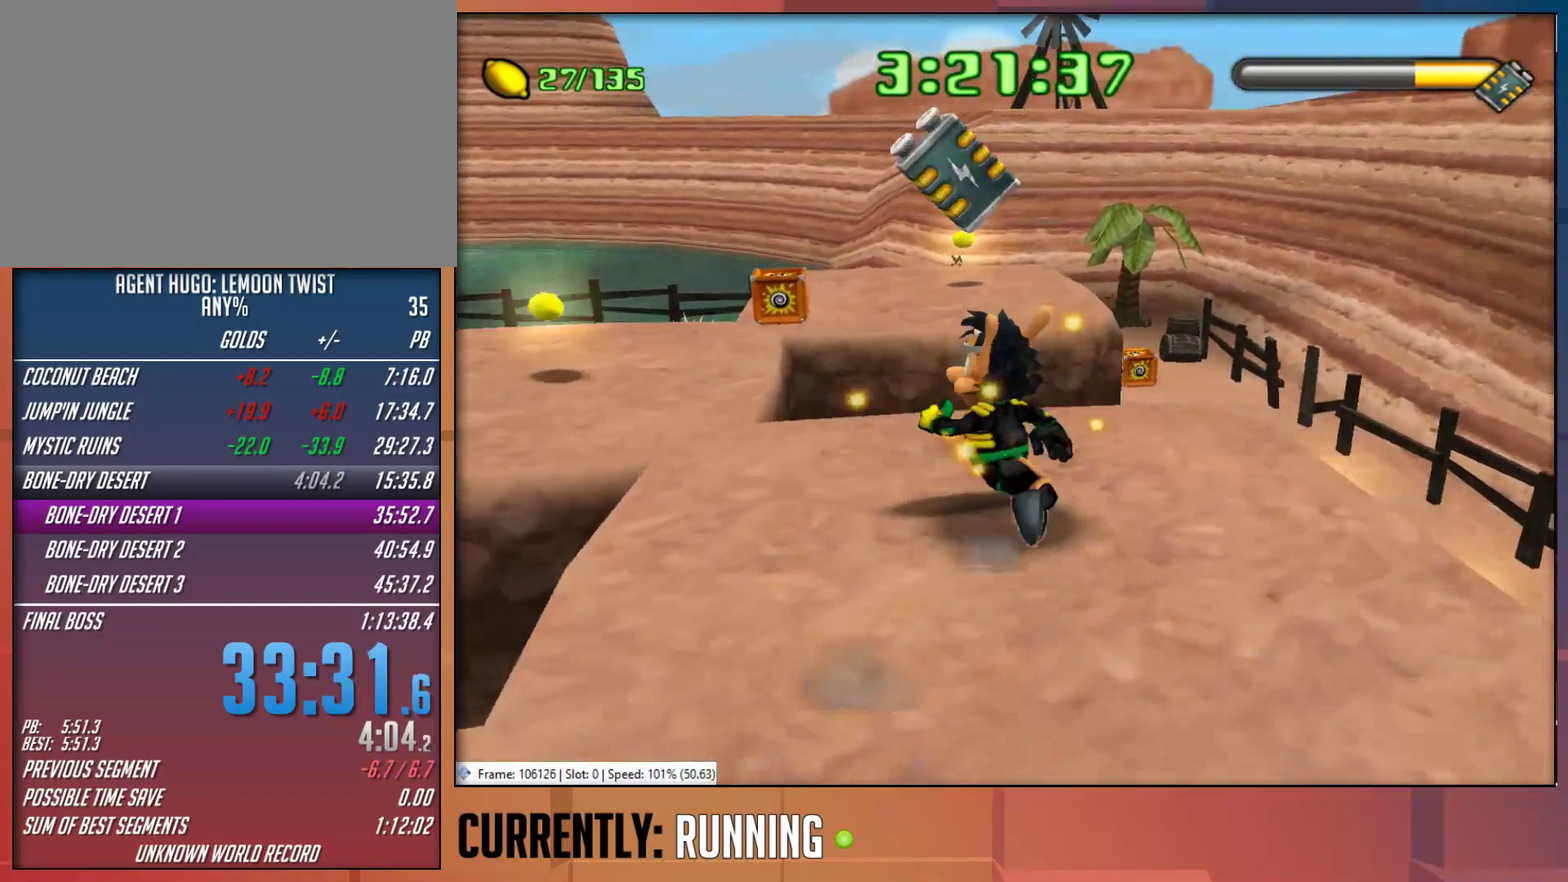
{"buttons": [], "left_stick": "center", "right_stick": "center", "events": [[250, "R1", "up"]]}
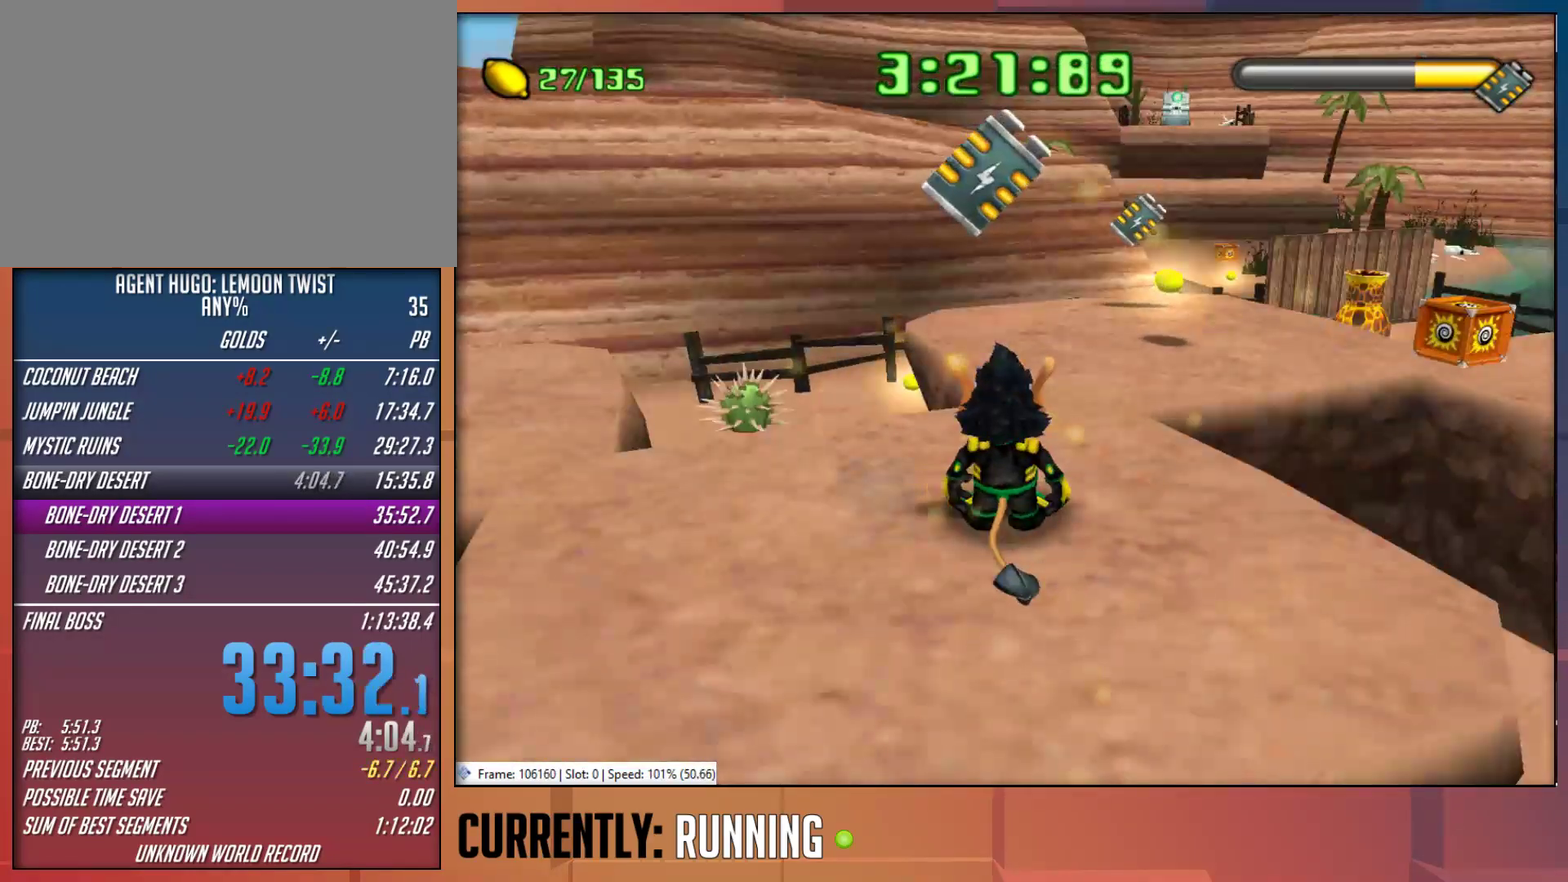
{"buttons": [], "left_stick": "center", "right_stick": "center", "events": [[100, "left_stick", "up"], [200, "left_stick", "center"]]}
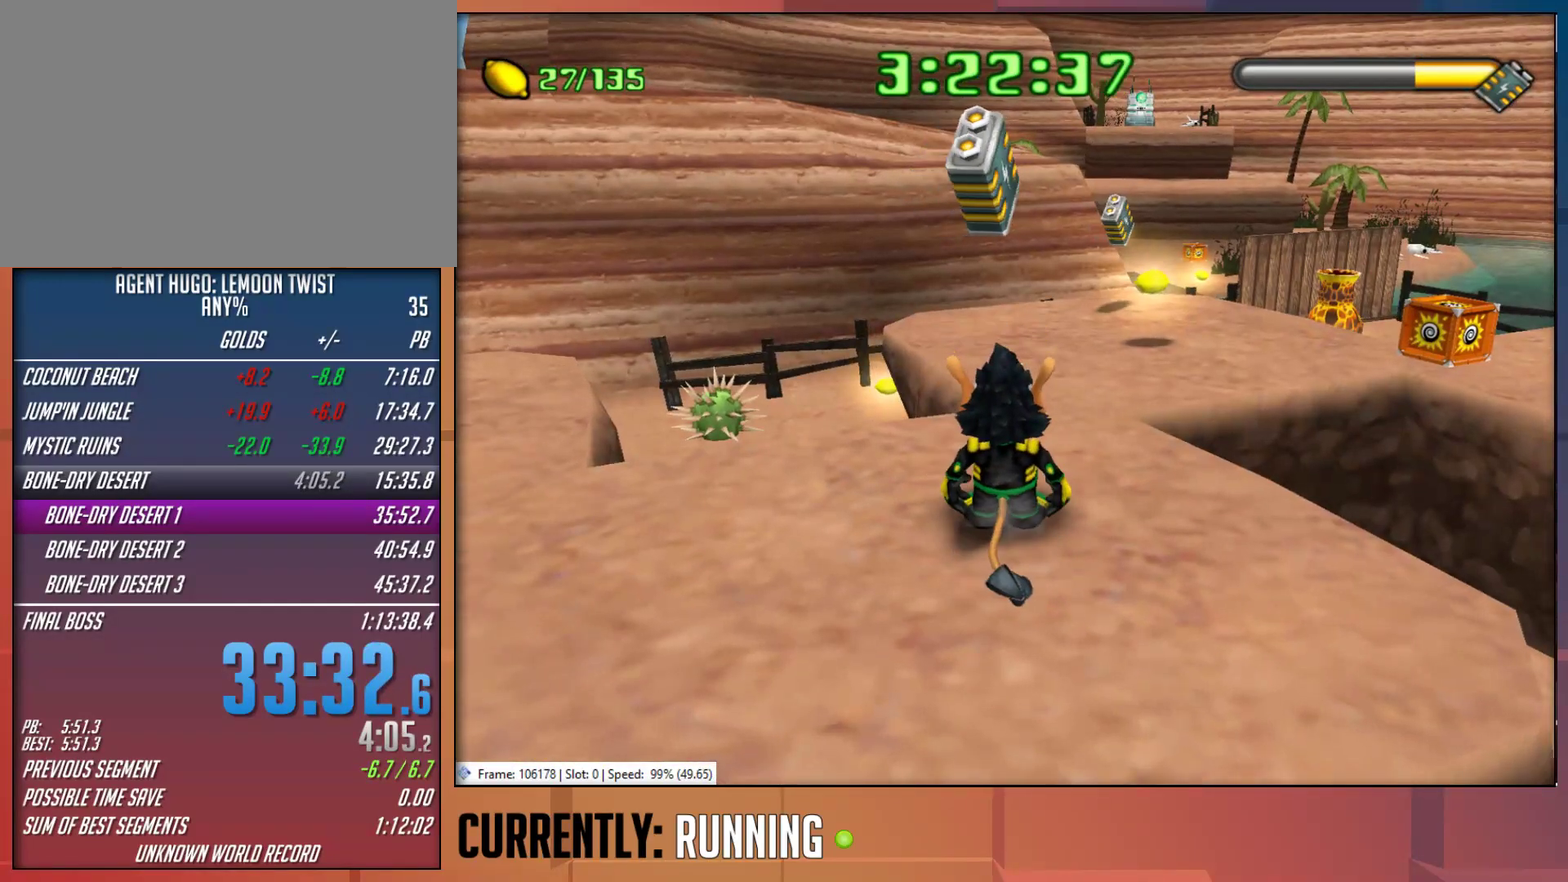
{"buttons": [], "left_stick": "center", "right_stick": "center", "events": []}
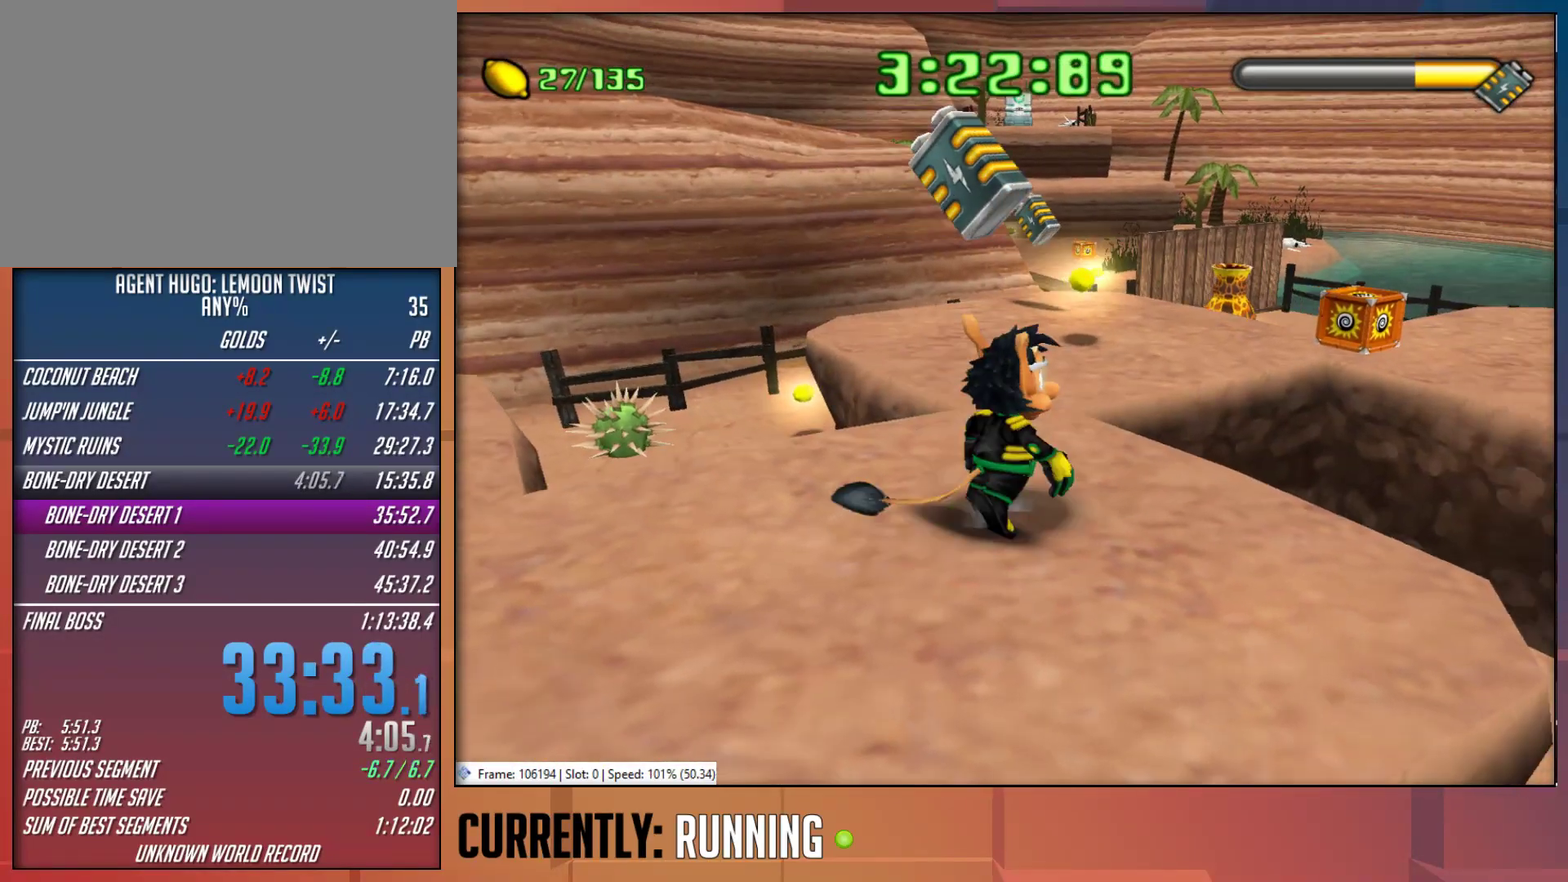
{"buttons": [], "left_stick": "up", "right_stick": "center", "events": [[333, "left_stick", "up"]]}
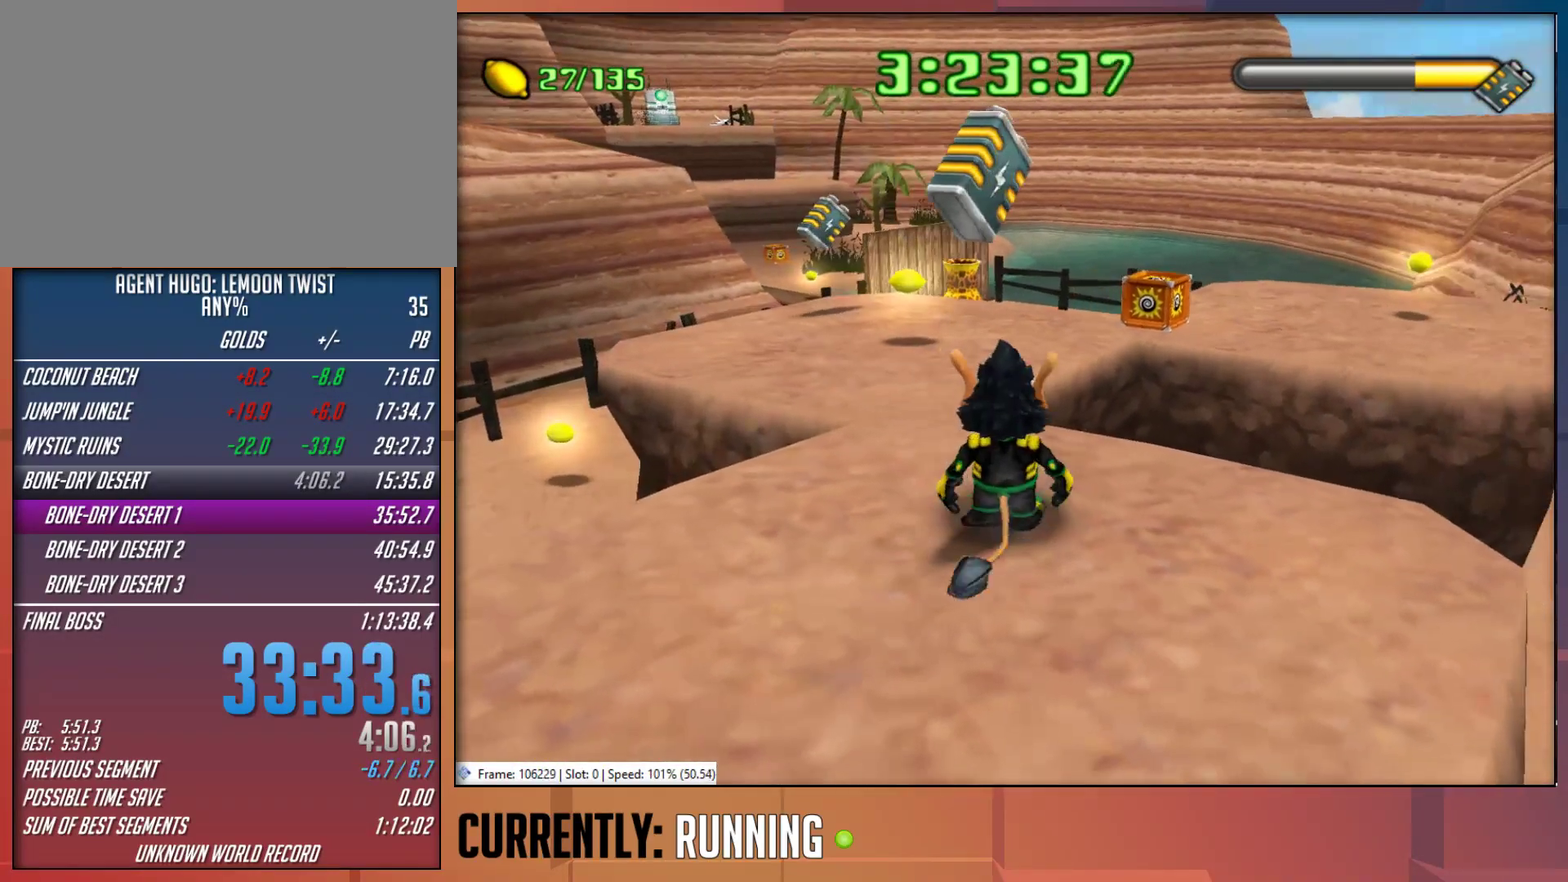
{"buttons": [], "left_stick": "up", "right_stick": "center", "events": [[67, "TRIANGLE", "down"], [150, "TRIANGLE", "up"], [233, "TRIANGLE", "down"], [450, "TRIANGLE", "up"]]}
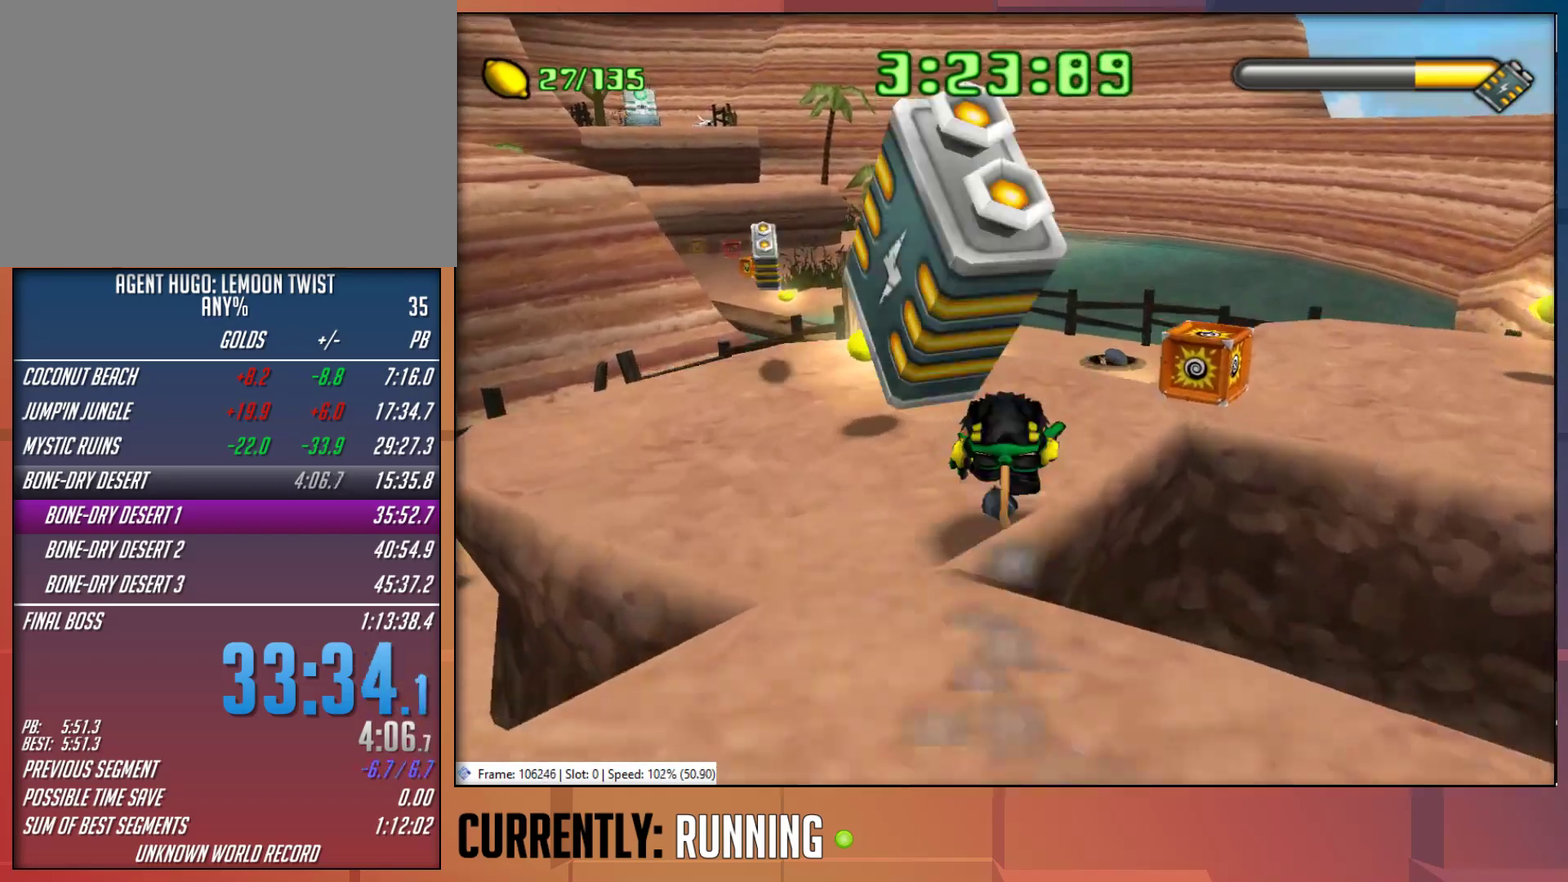
{"buttons": [], "left_stick": "up-left", "right_stick": "center", "events": [[217, "left_stick", "up-left"]]}
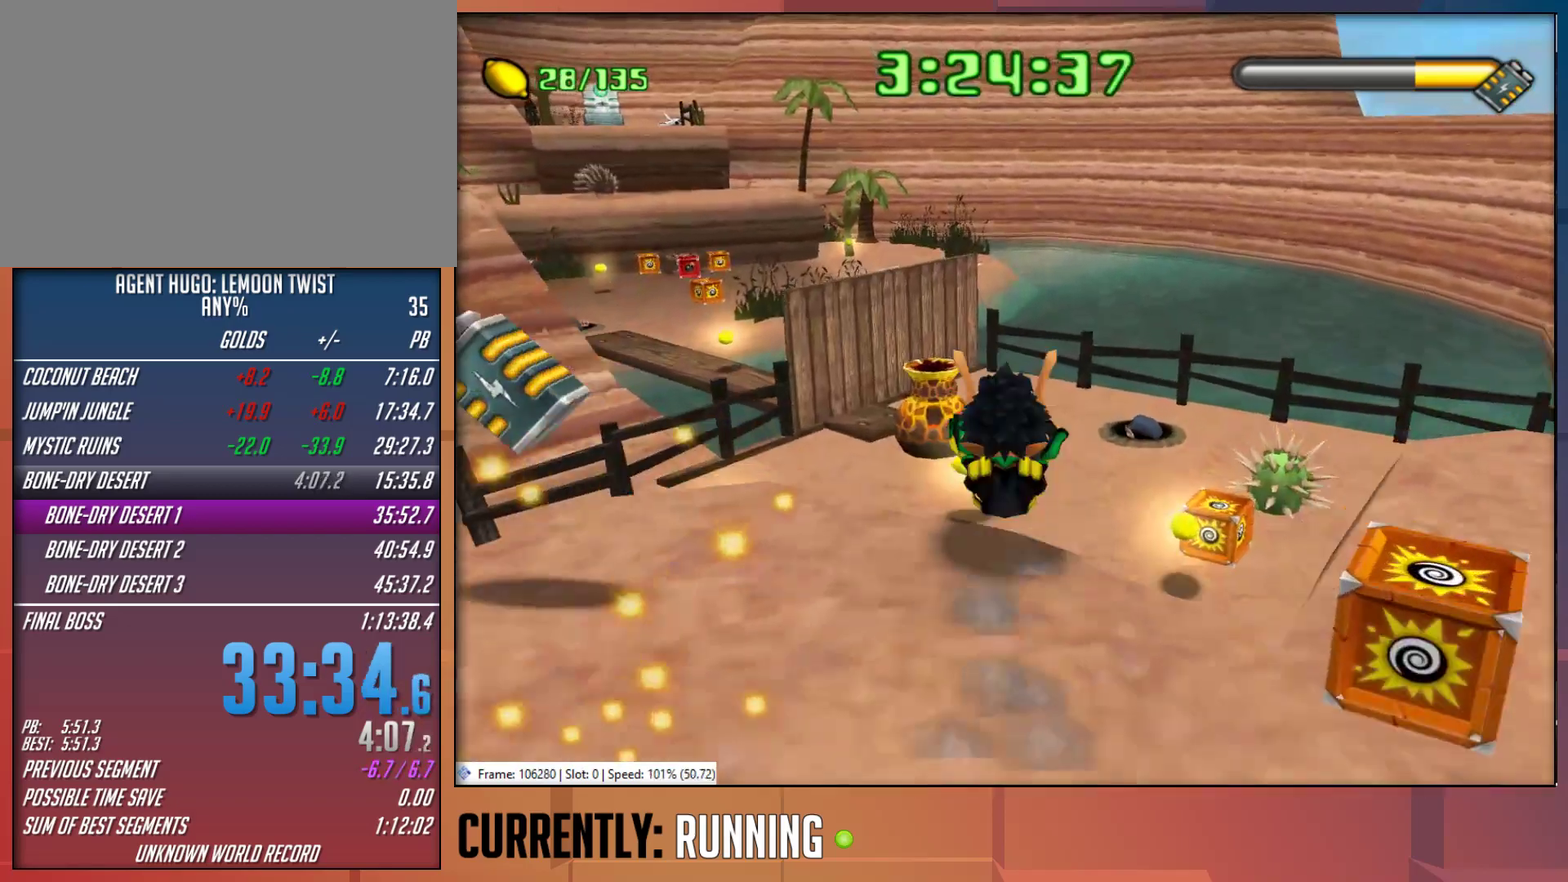
{"buttons": ["CROSS"], "left_stick": "up-left", "right_stick": "center", "events": [[83, "CROSS", "down"], [317, "CROSS", "up"], [417, "CROSS", "down"]]}
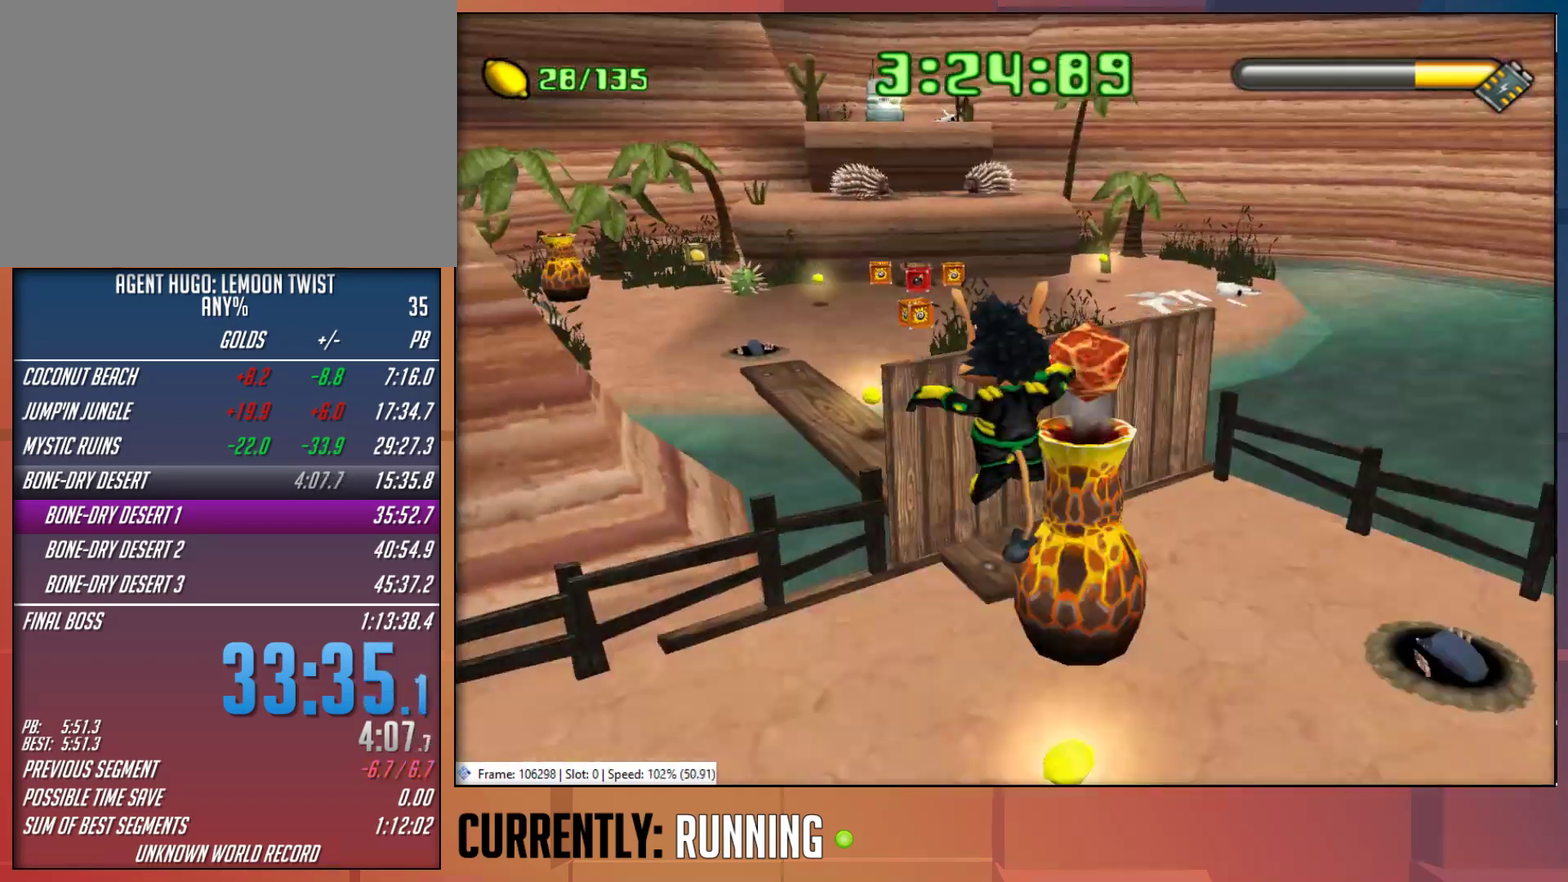
{"buttons": [], "left_stick": "down", "right_stick": "center", "events": [[50, "CROSS", "up"], [167, "left_stick", "up"], [300, "left_stick", "down"]]}
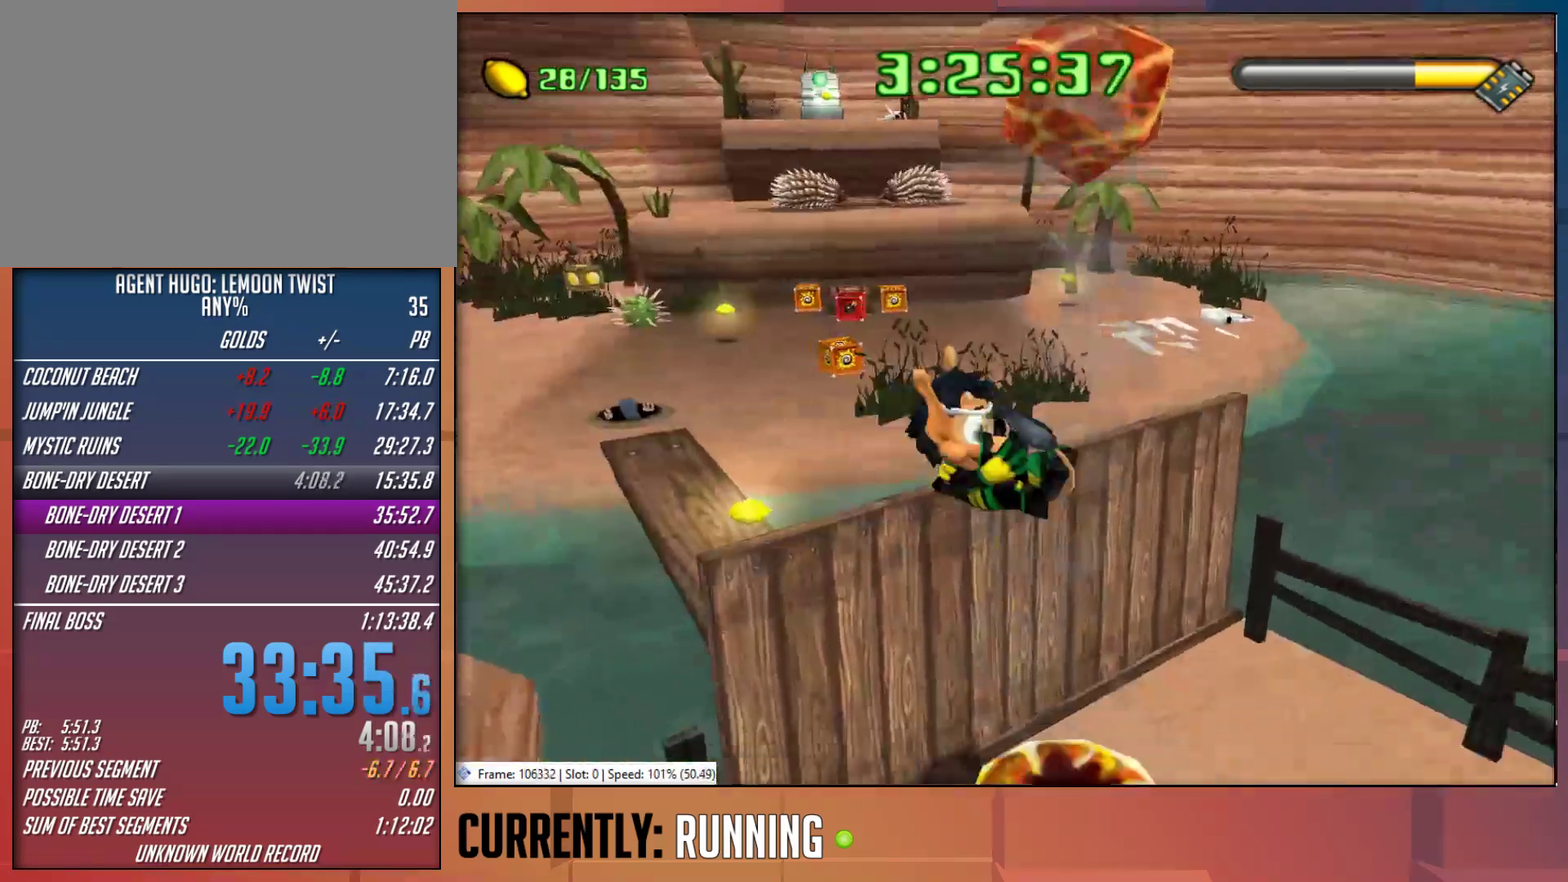
{"buttons": ["R1"], "left_stick": "down", "right_stick": "center"}
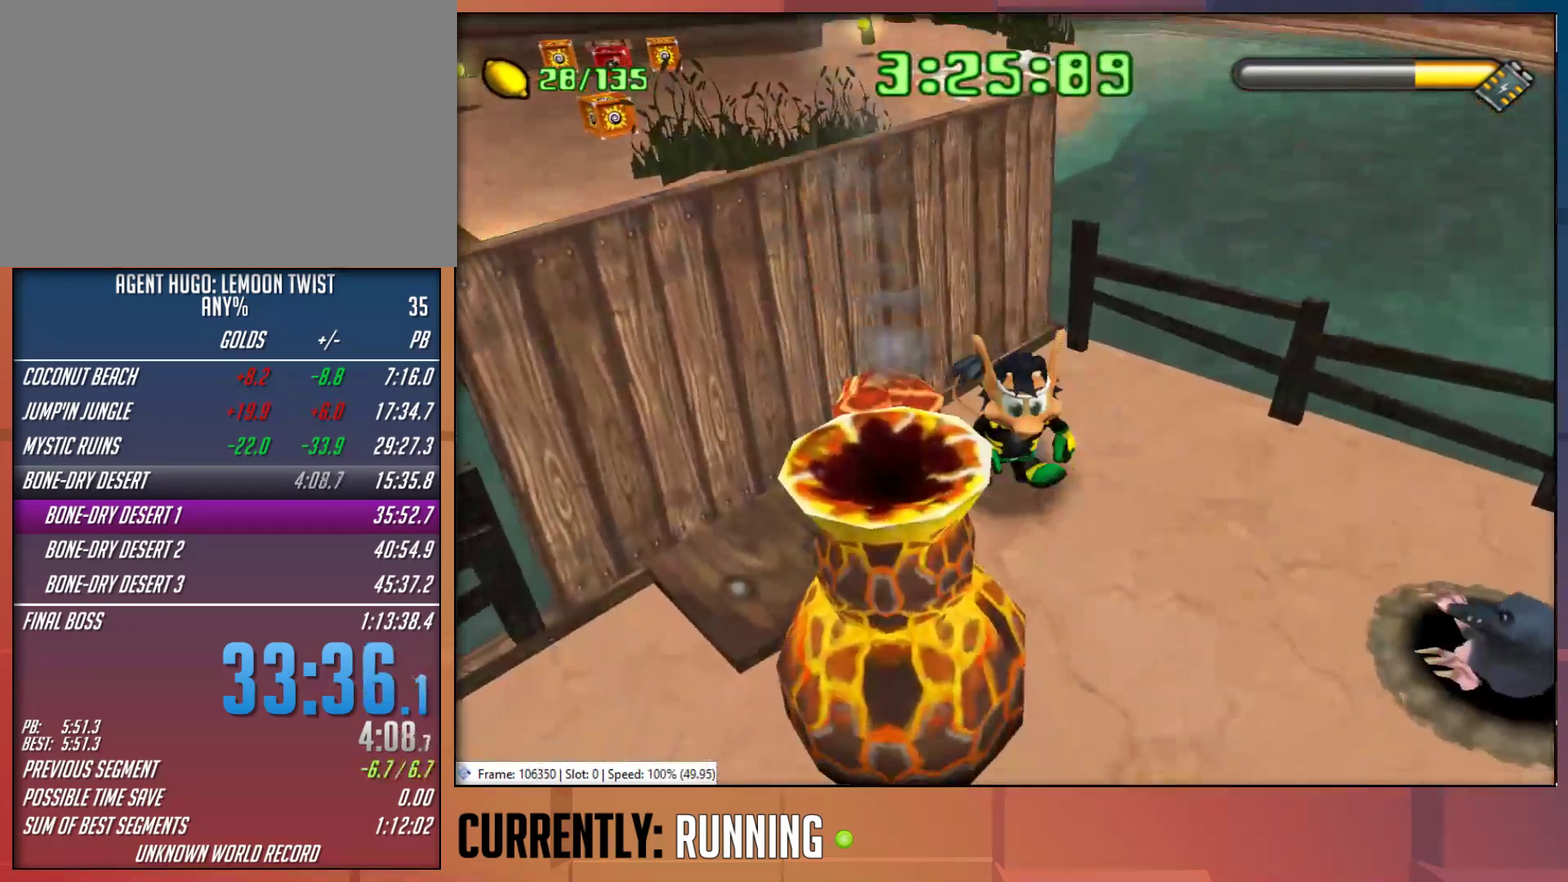
{"buttons": [], "left_stick": "up", "right_stick": "center"}
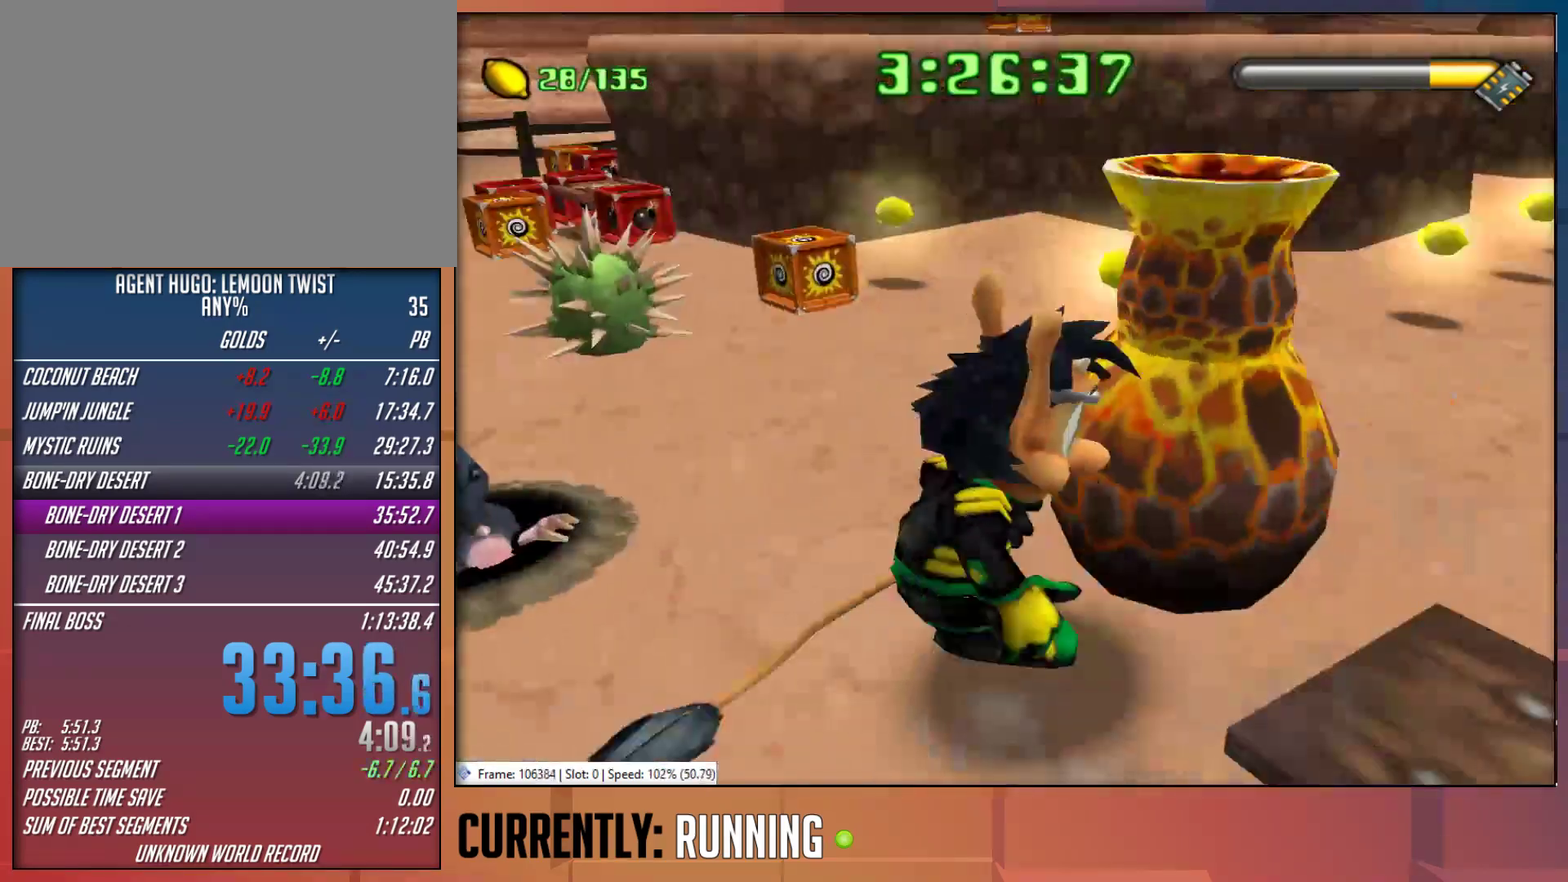
{"buttons": [], "left_stick": "up-right", "right_stick": "center", "events": [[33, "left_stick", "up-left"], [283, "left_stick", "left"], [450, "left_stick", "up-right"]]}
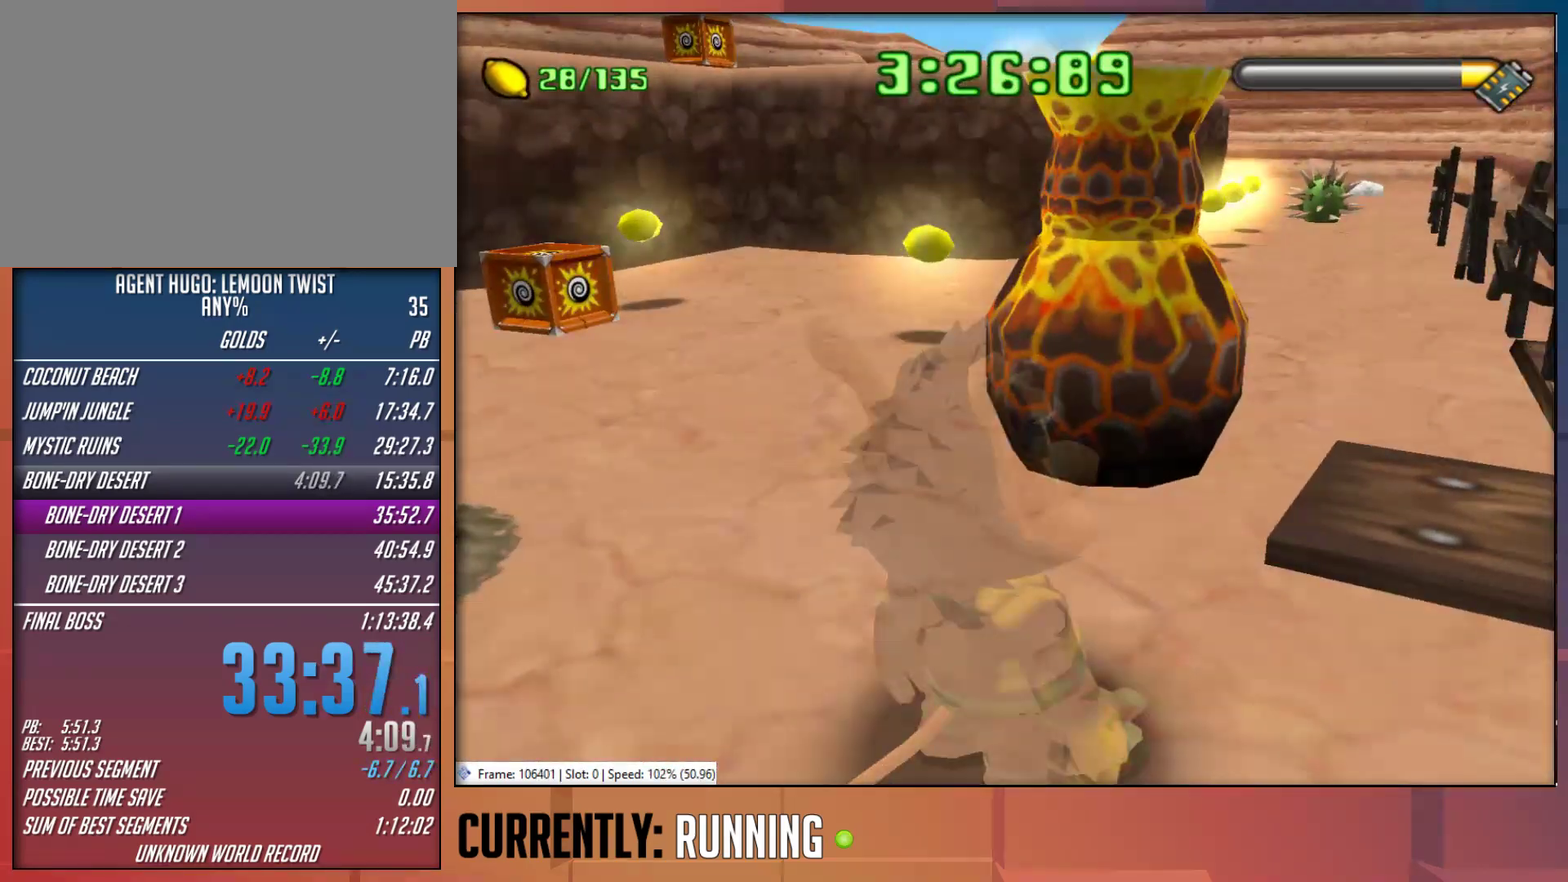
{"buttons": ["TRIANGLE"], "left_stick": "up-right", "right_stick": "center", "events": [[150, "TRIANGLE", "down"], [217, "TRIANGLE", "up"], [283, "TRIANGLE", "down"], [383, "TRIANGLE", "up"], [450, "TRIANGLE", "down"]]}
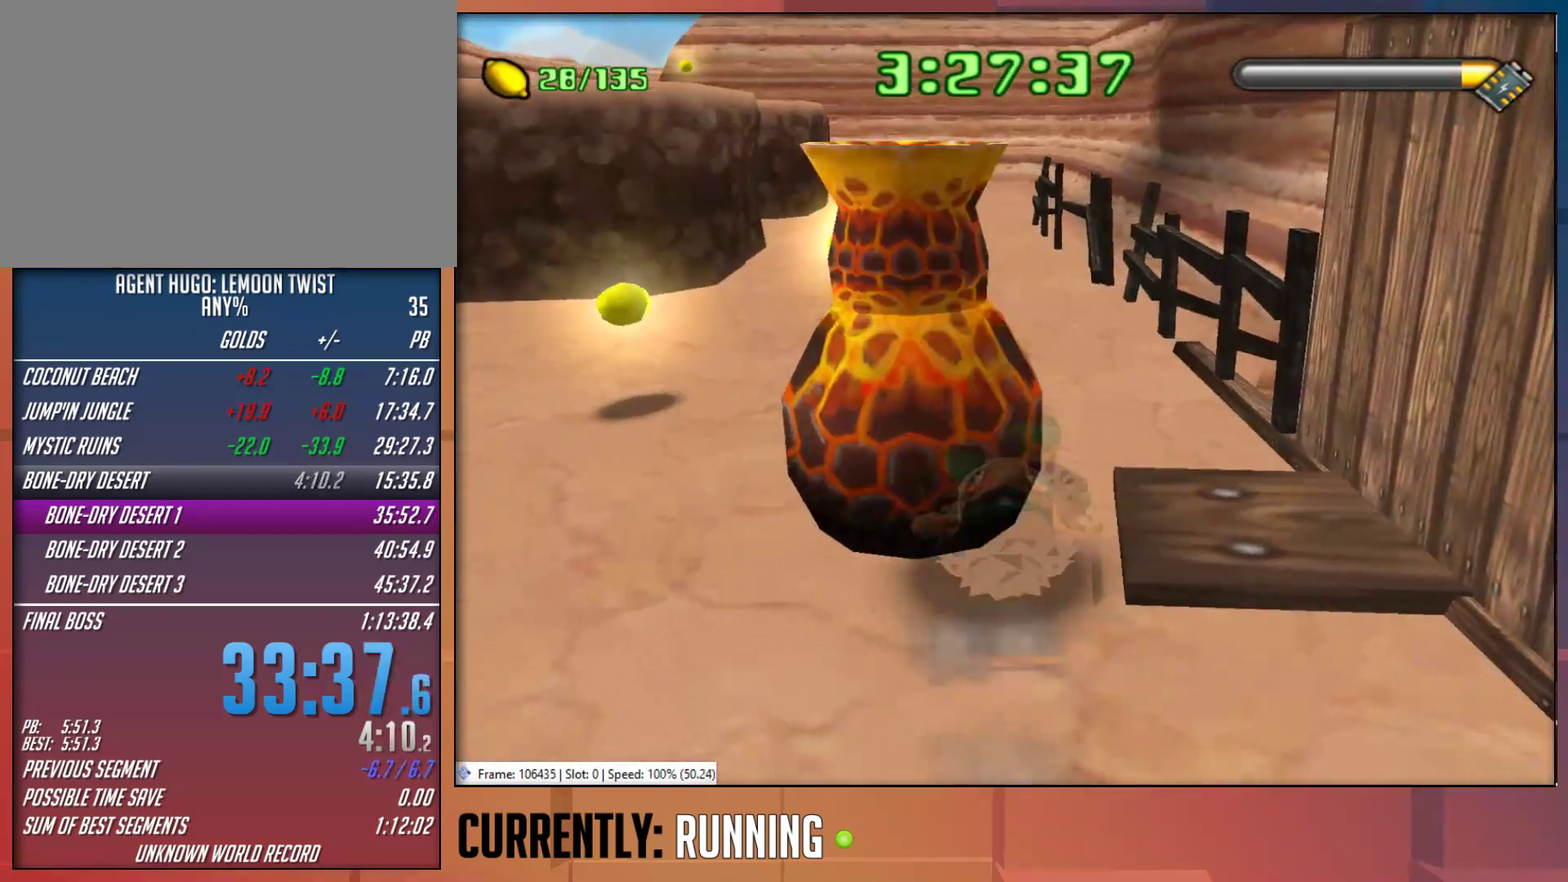
{"buttons": [], "left_stick": "up-right", "right_stick": "center", "events": [[50, "TRIANGLE", "up"]]}
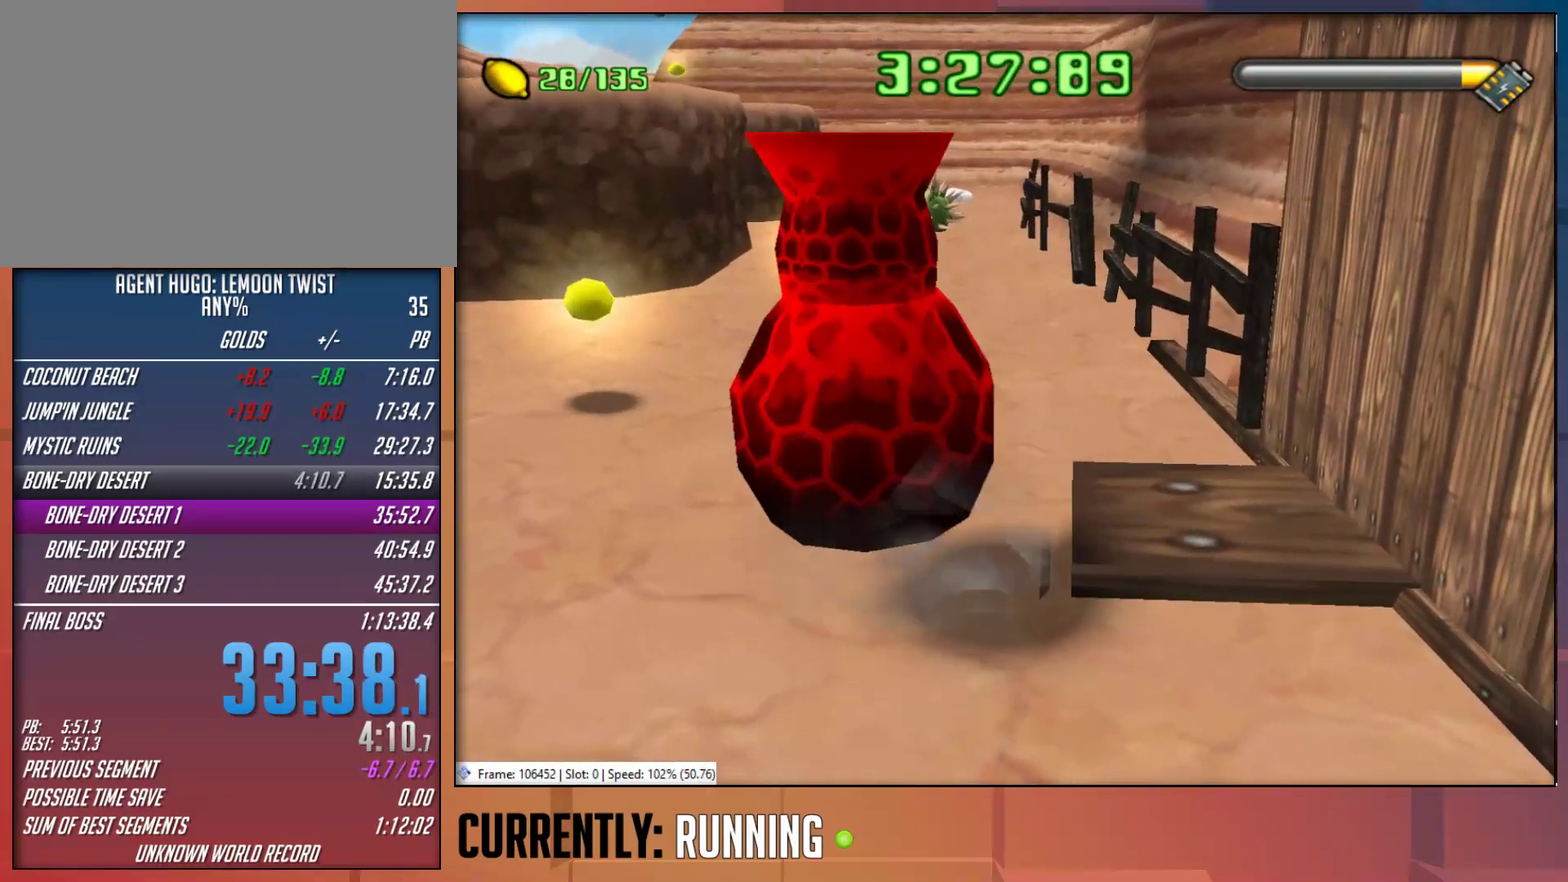
{"buttons": [], "left_stick": "up", "right_stick": "center"}
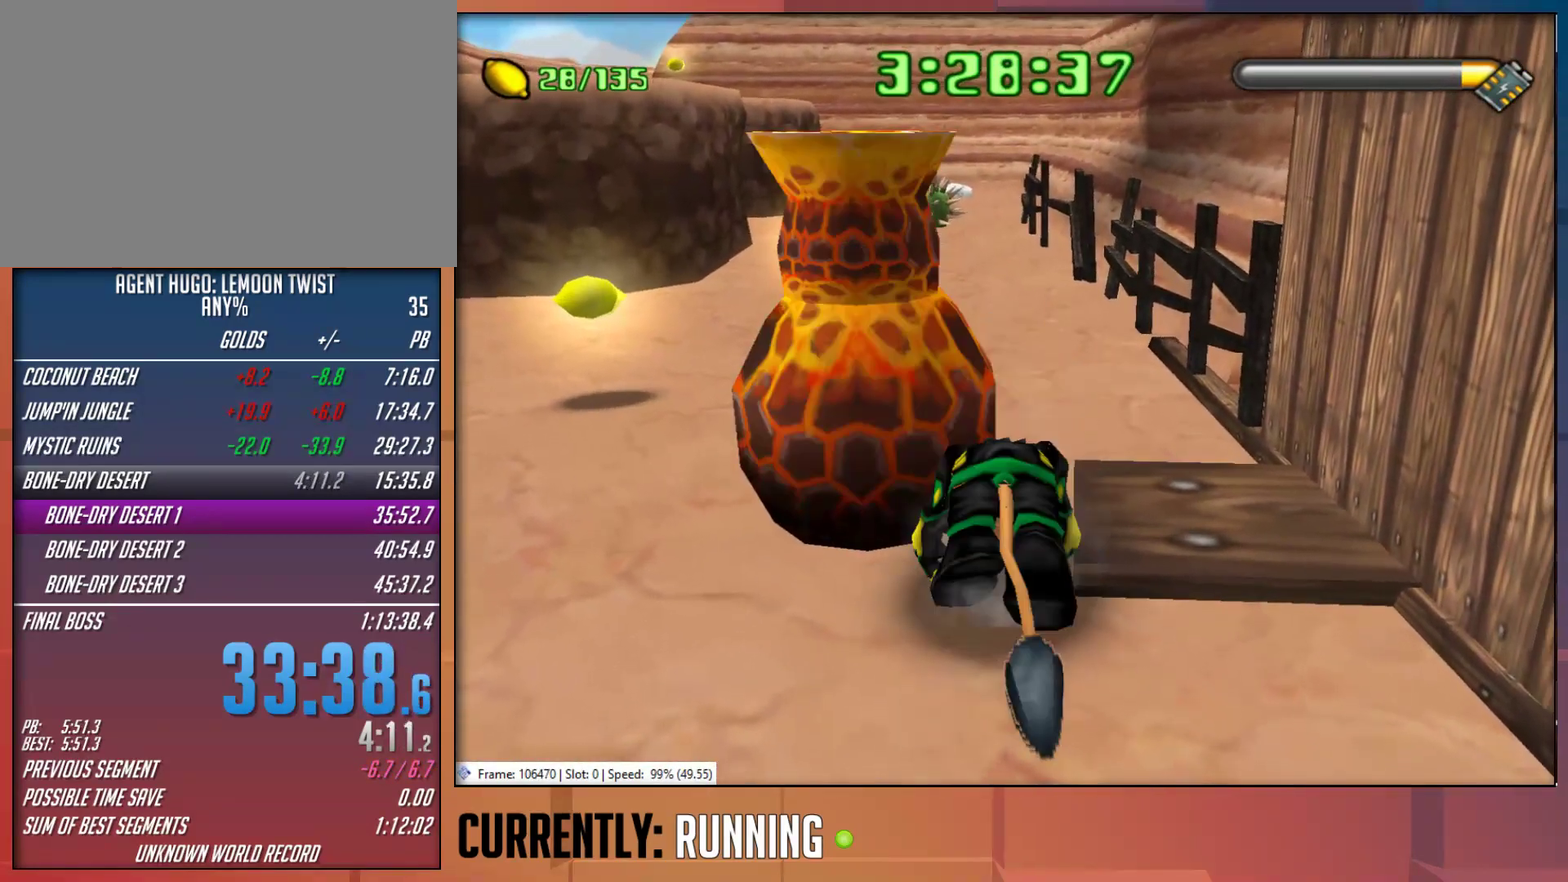
{"buttons": [], "left_stick": "up", "right_stick": "center", "events": [[33, "TRIANGLE", "down"], [133, "TRIANGLE", "up"], [200, "TRIANGLE", "down"], [300, "TRIANGLE", "up"], [367, "TRIANGLE", "down"], [467, "TRIANGLE", "up"]]}
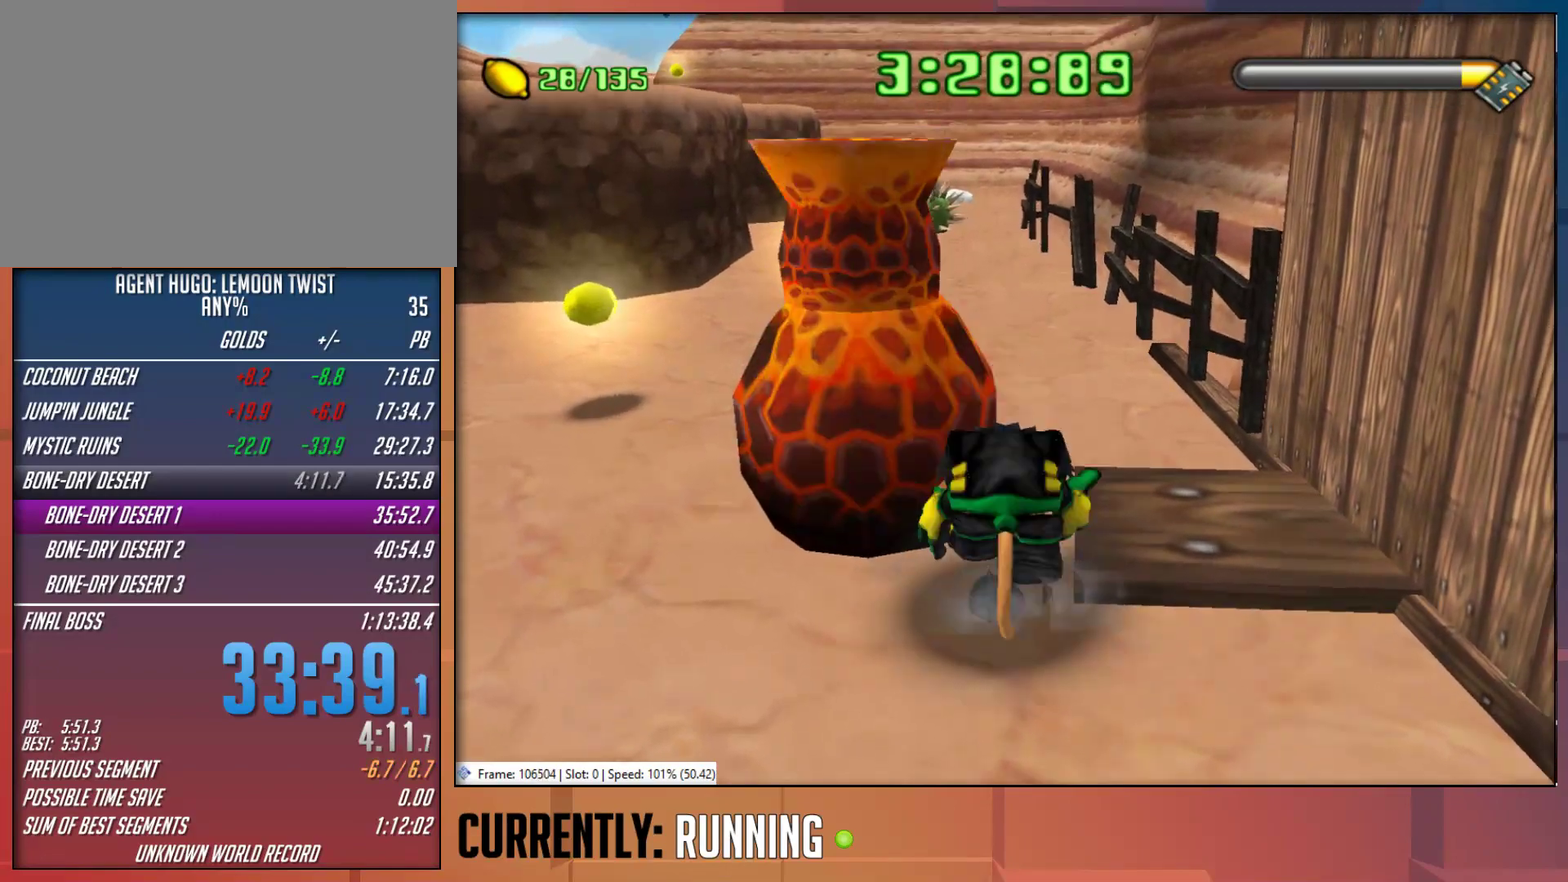
{"buttons": ["TRIANGLE"], "left_stick": "up", "right_stick": "center", "events": [[33, "TRIANGLE", "down"], [100, "TRIANGLE", "up"], [167, "TRIANGLE", "down"], [267, "TRIANGLE", "up"], [333, "TRIANGLE", "down"], [400, "TRIANGLE", "up"], [467, "TRIANGLE", "down"]]}
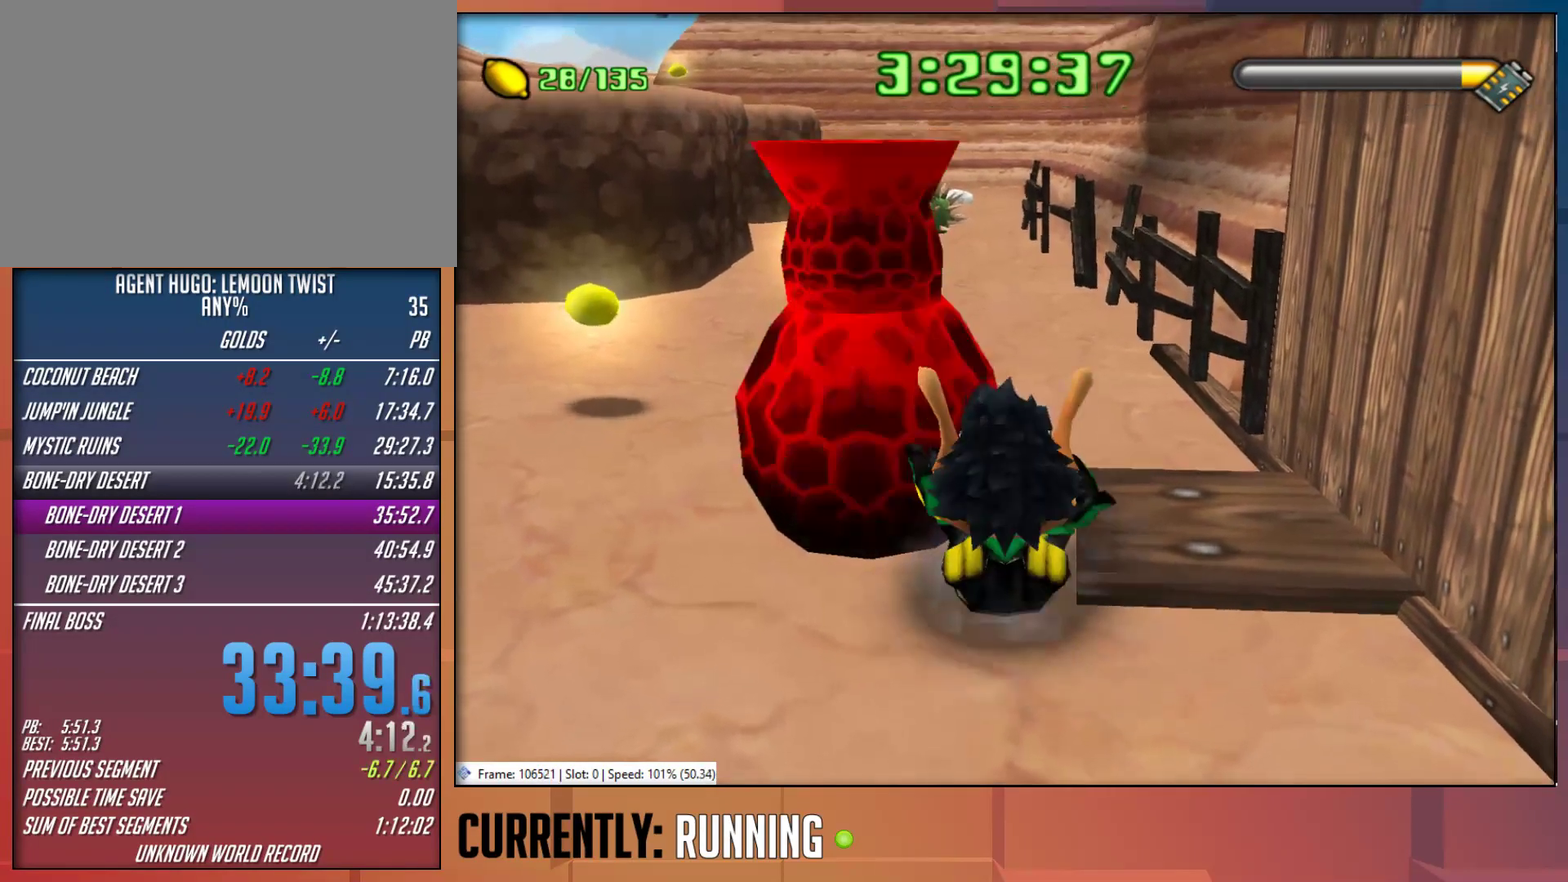
{"buttons": [], "left_stick": "up", "right_stick": "center", "events": [[67, "TRIANGLE", "up"], [133, "TRIANGLE", "down"], [233, "TRIANGLE", "up"], [300, "TRIANGLE", "down"], [400, "TRIANGLE", "up"]]}